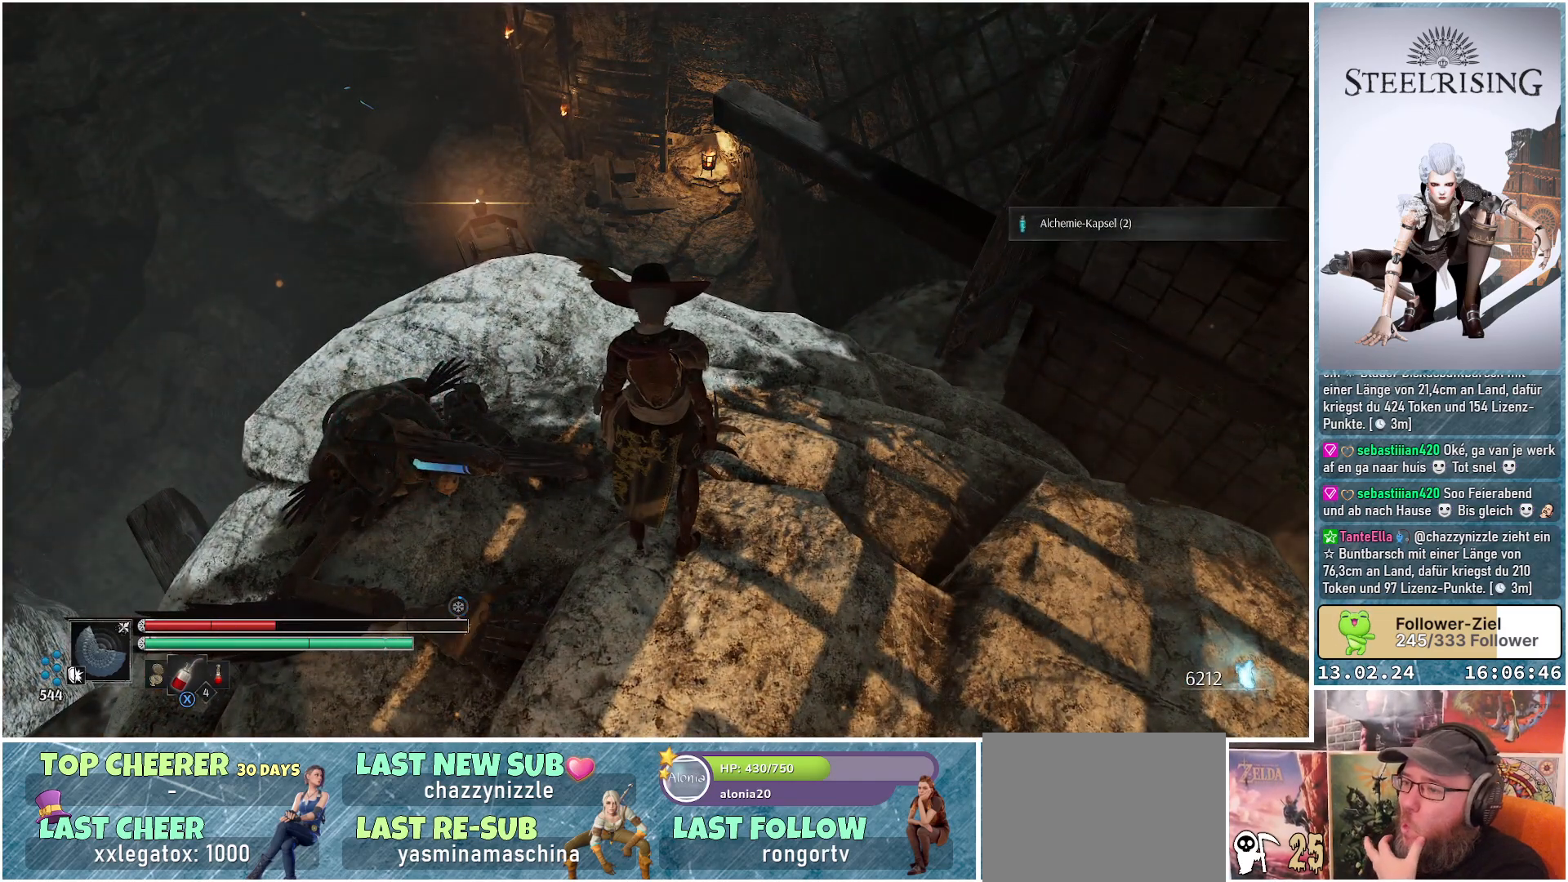
Gameplay with a controller (Xbox layout); each line is a JSON object with the inputs held at the frame after it. "events" lists button and stick changes between this image and that frame as [ms after this image, input, new state], when the widget could be followed in between.
{"buttons": [], "left_stick": "center", "right_stick": "center", "events": []}
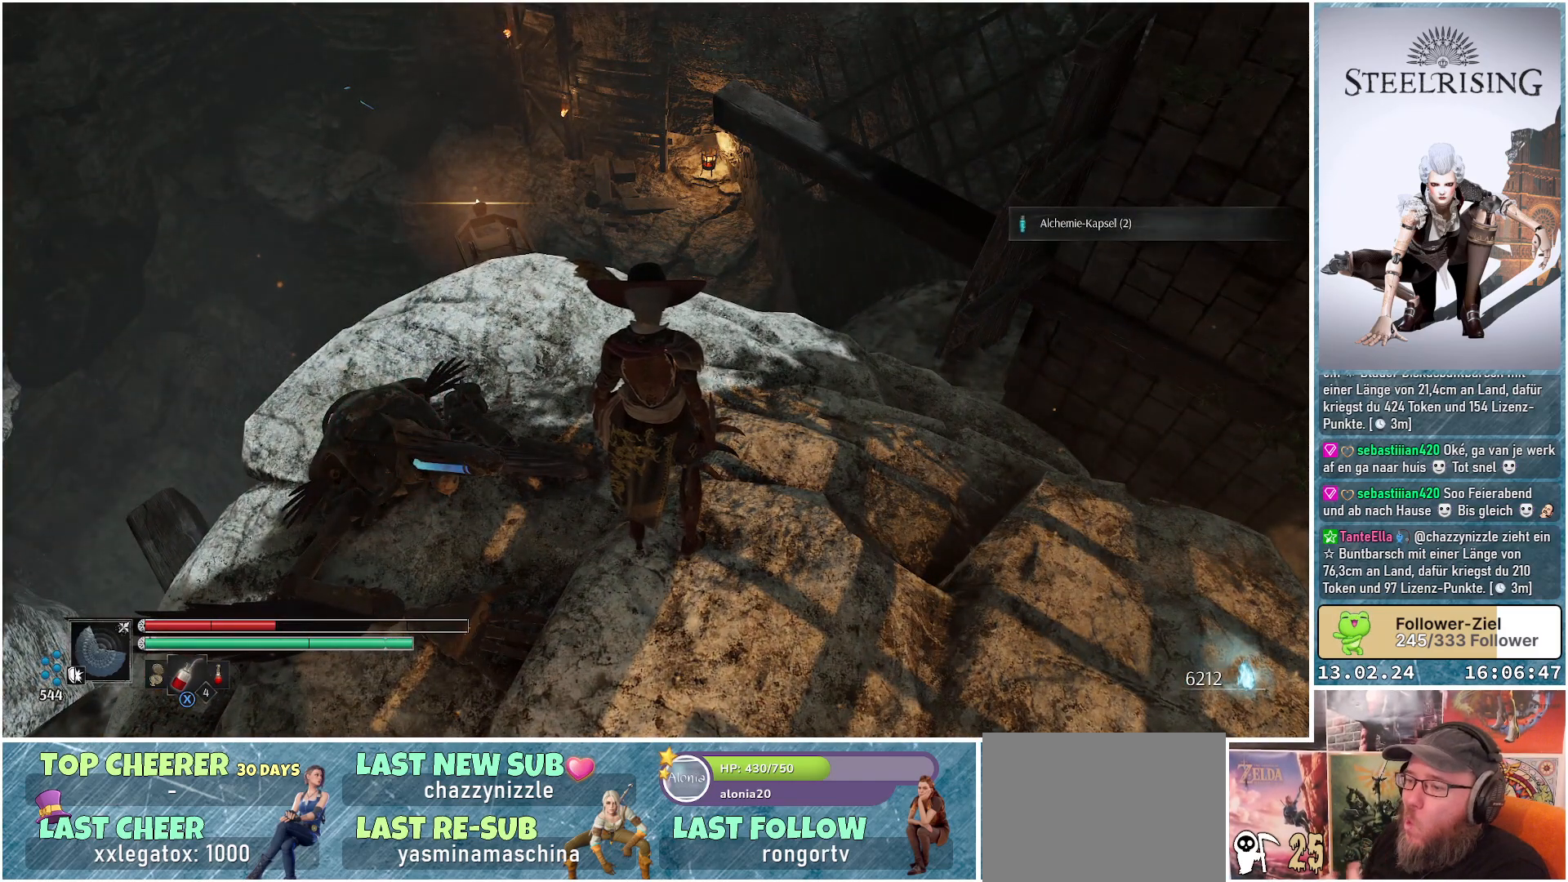
{"buttons": [], "left_stick": "center", "right_stick": "up-right", "events": [[17, "right_stick", "right"], [67, "right_stick", "up-right"]]}
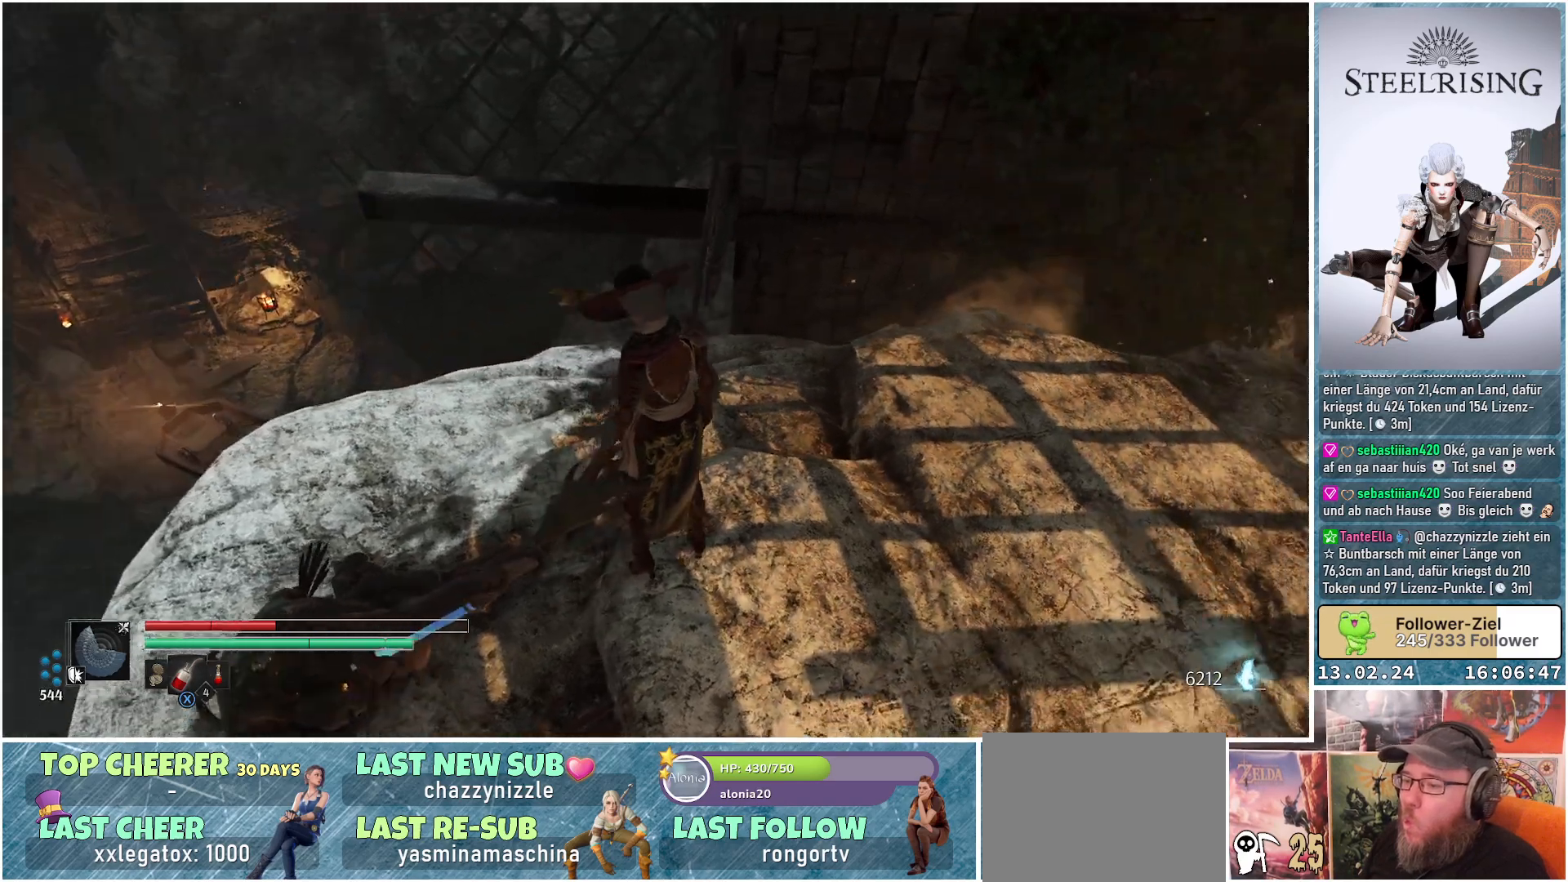
{"buttons": [], "left_stick": "center", "right_stick": "up-right", "events": []}
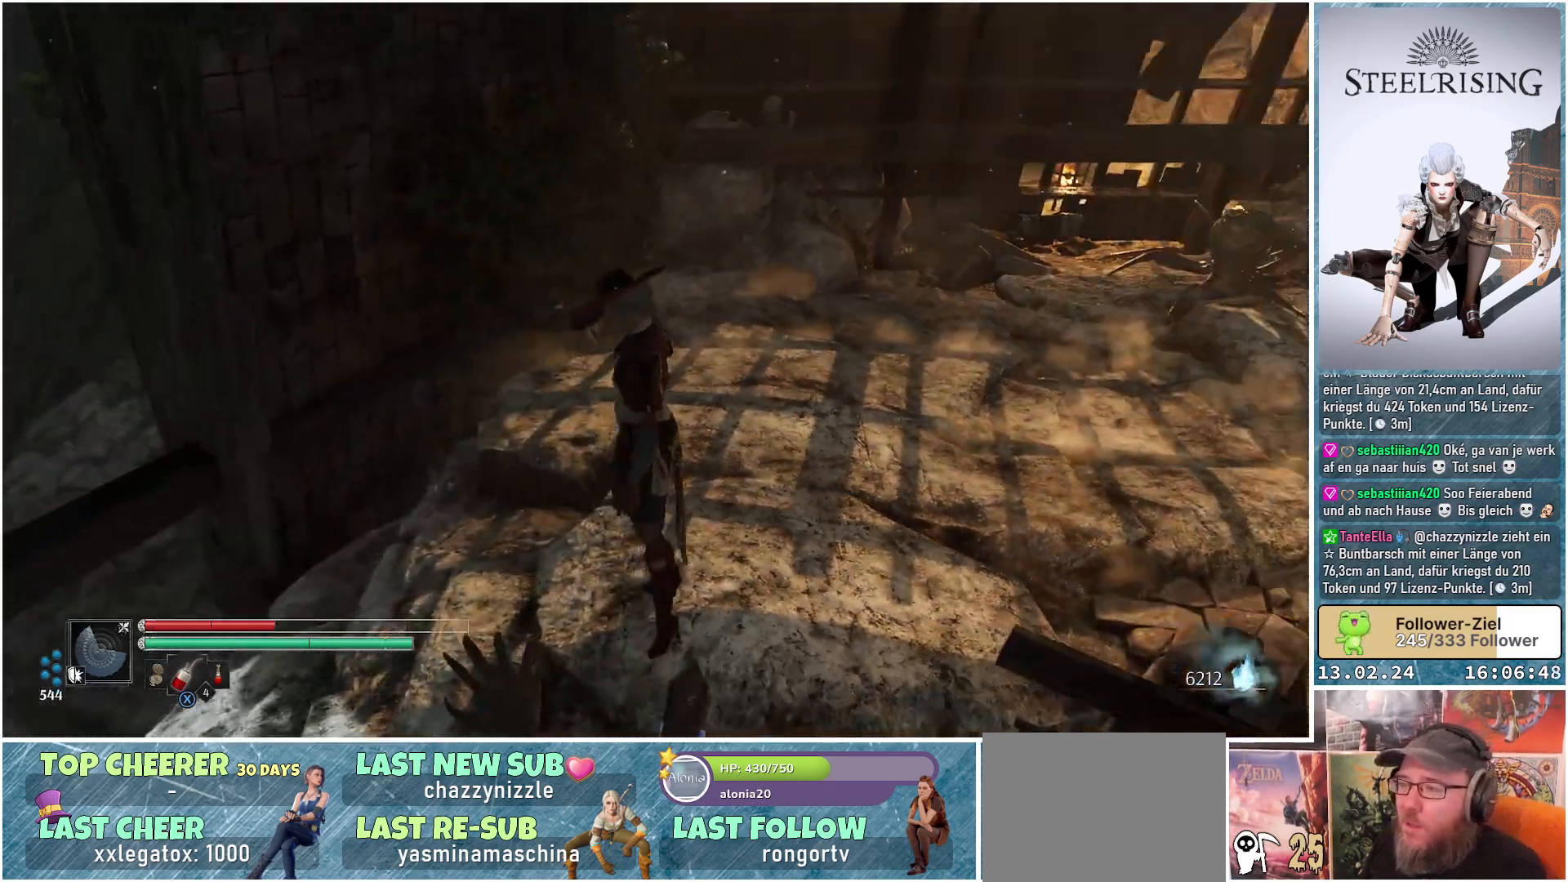
{"buttons": [], "left_stick": "center", "right_stick": "center", "events": [[217, "right_stick", "center"], [317, "X", "down"], [417, "X", "up"]]}
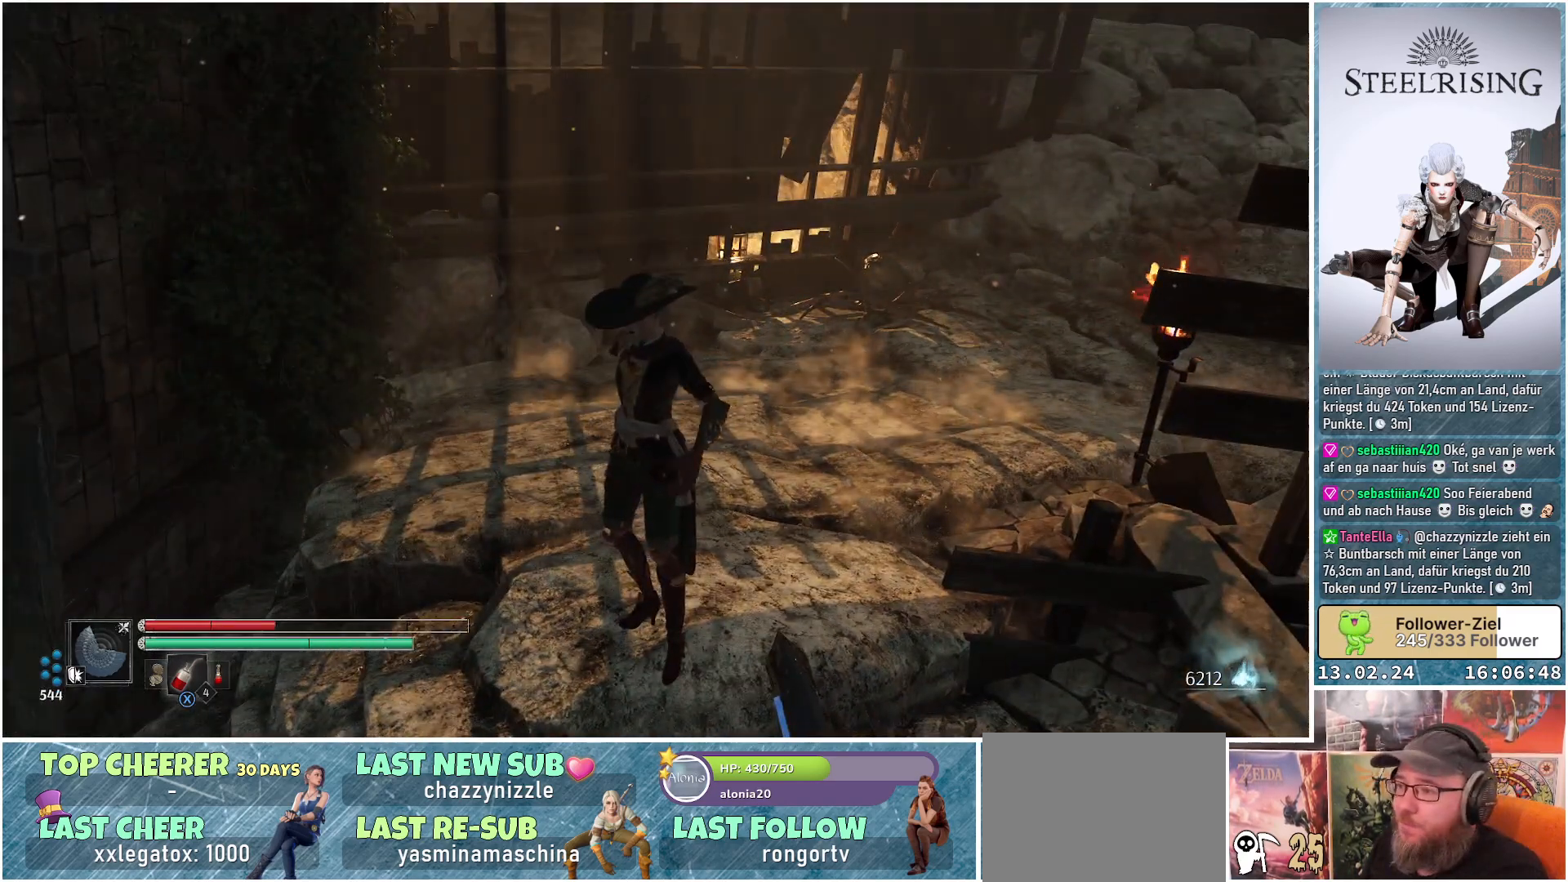
{"buttons": [], "left_stick": "center", "right_stick": "center", "events": []}
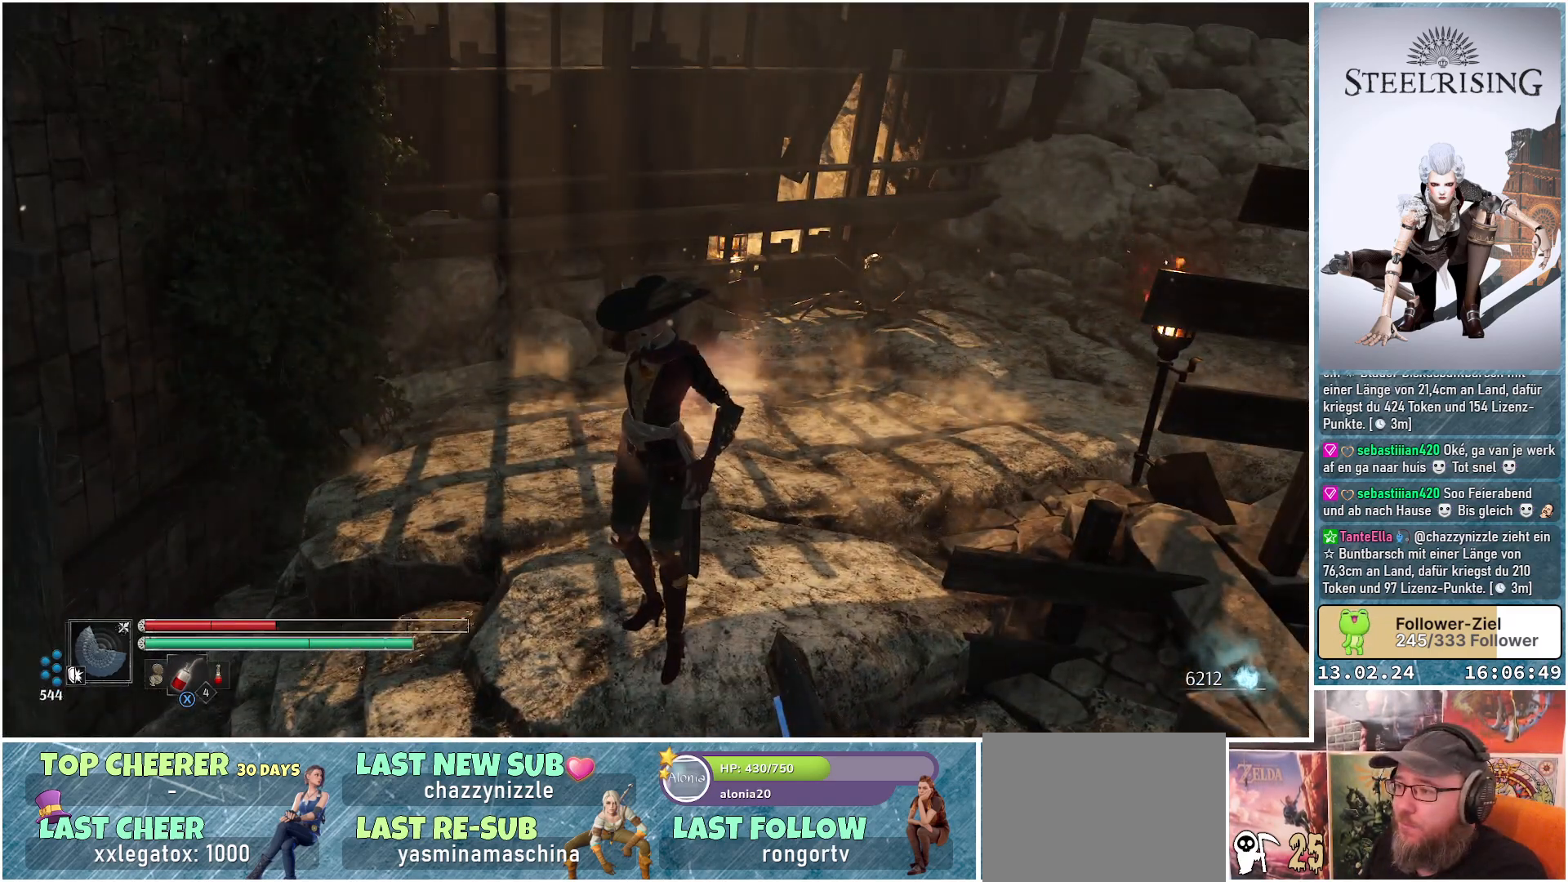
{"buttons": [], "left_stick": "center", "right_stick": "up-right", "events": [[100, "right_stick", "up-right"]]}
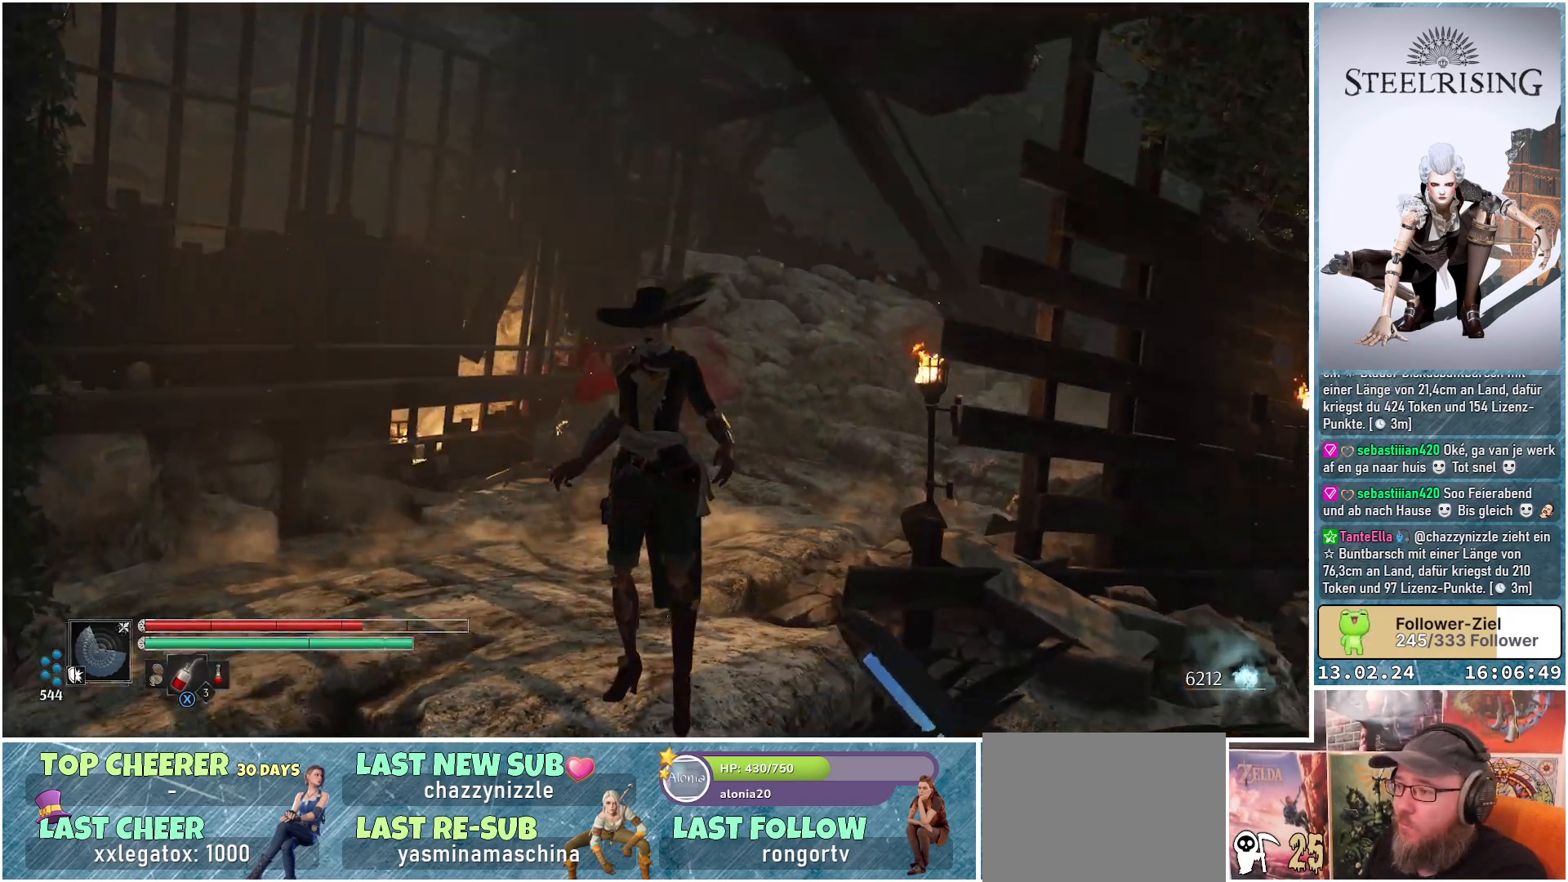
{"buttons": [], "left_stick": "up-left", "right_stick": "down", "events": [[67, "right_stick", "center"], [334, "left_stick", "up"], [434, "right_stick", "down"], [451, "left_stick", "up-left"]]}
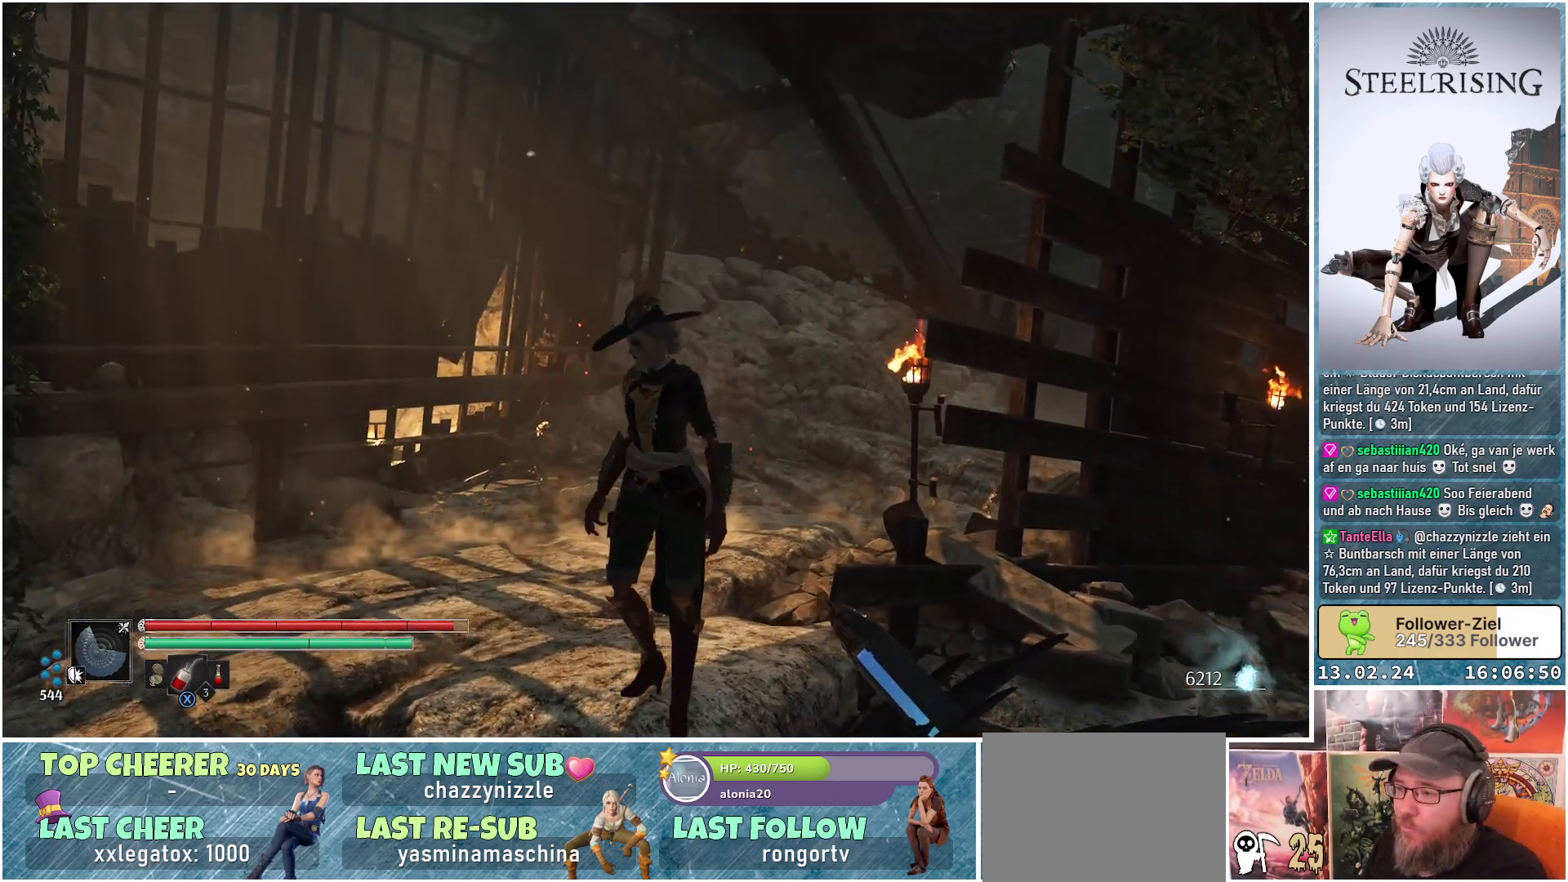
{"buttons": [], "left_stick": "up-left", "right_stick": "center", "events": [[150, "right_stick", "center"]]}
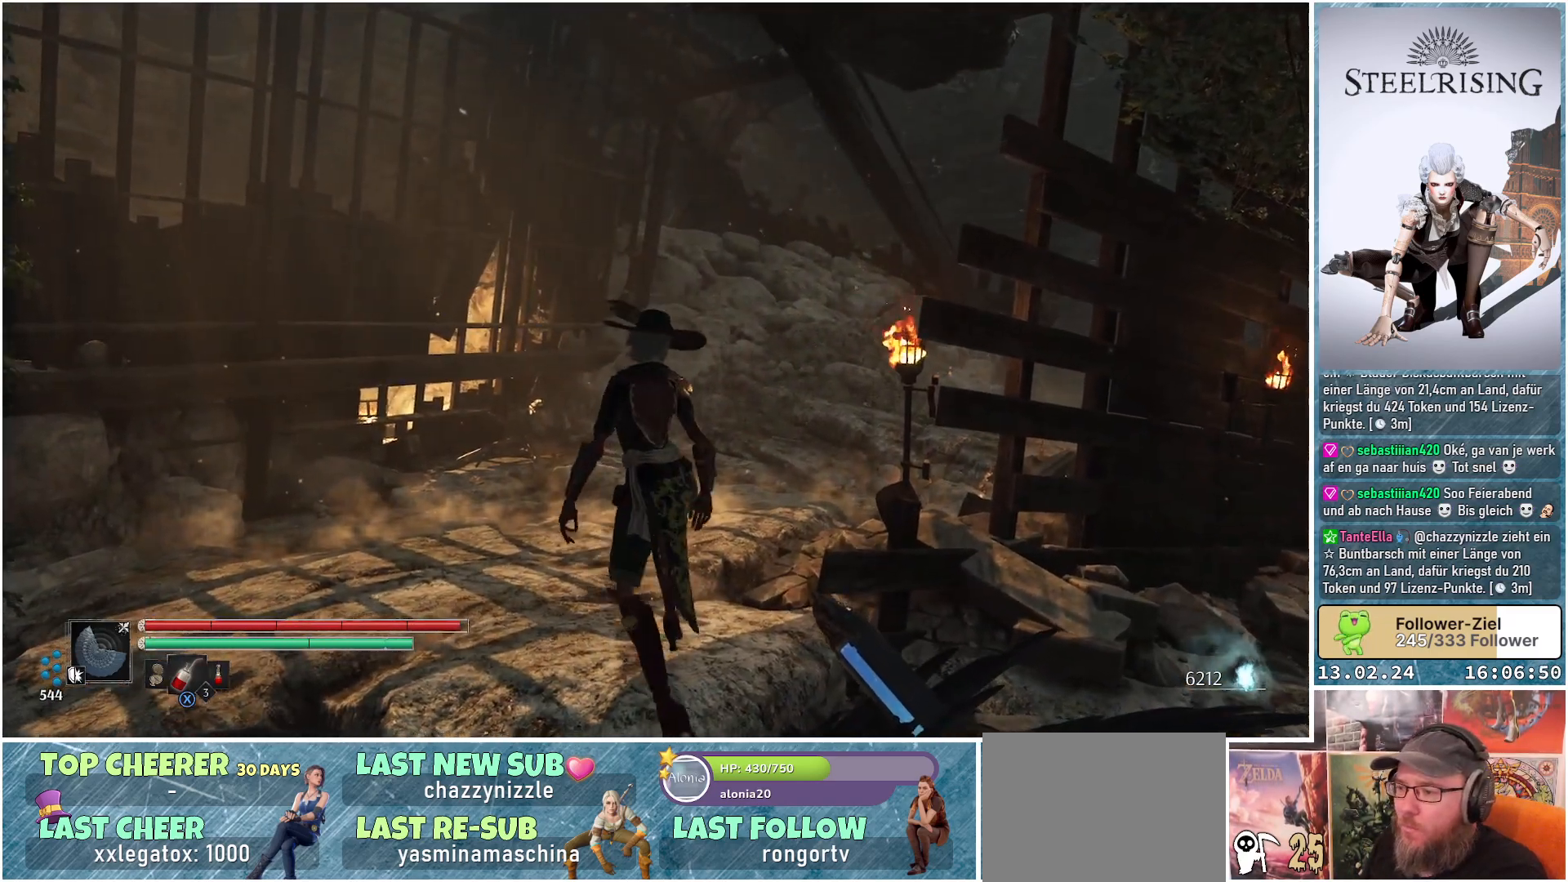
{"buttons": [], "left_stick": "up-left", "right_stick": "down-right", "events": [[50, "right_stick", "down-right"]]}
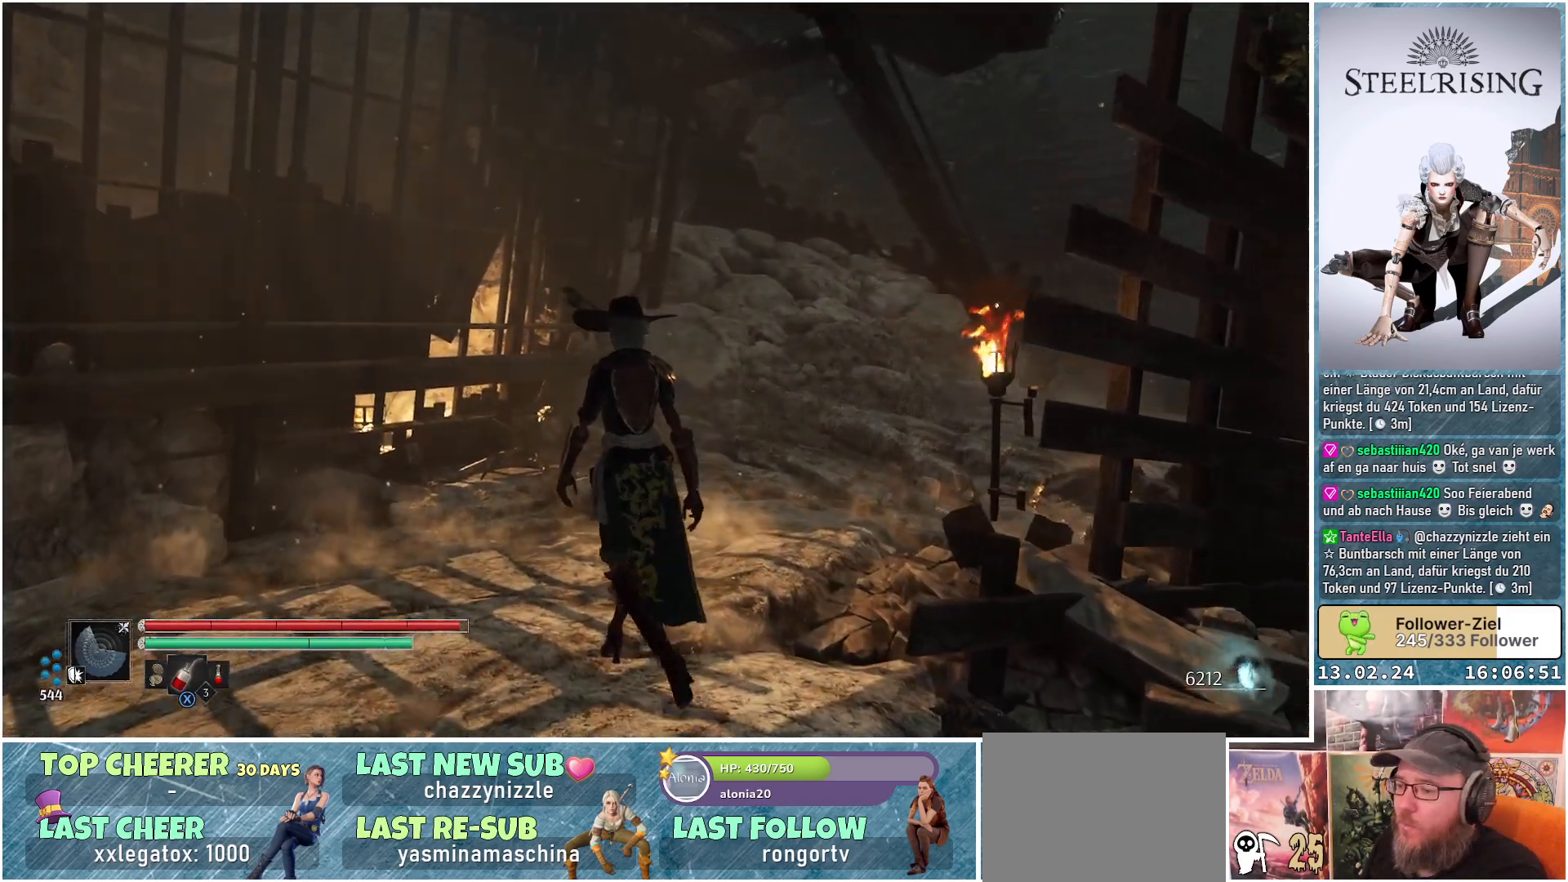
{"buttons": [], "left_stick": "up-left", "right_stick": "down-right", "events": []}
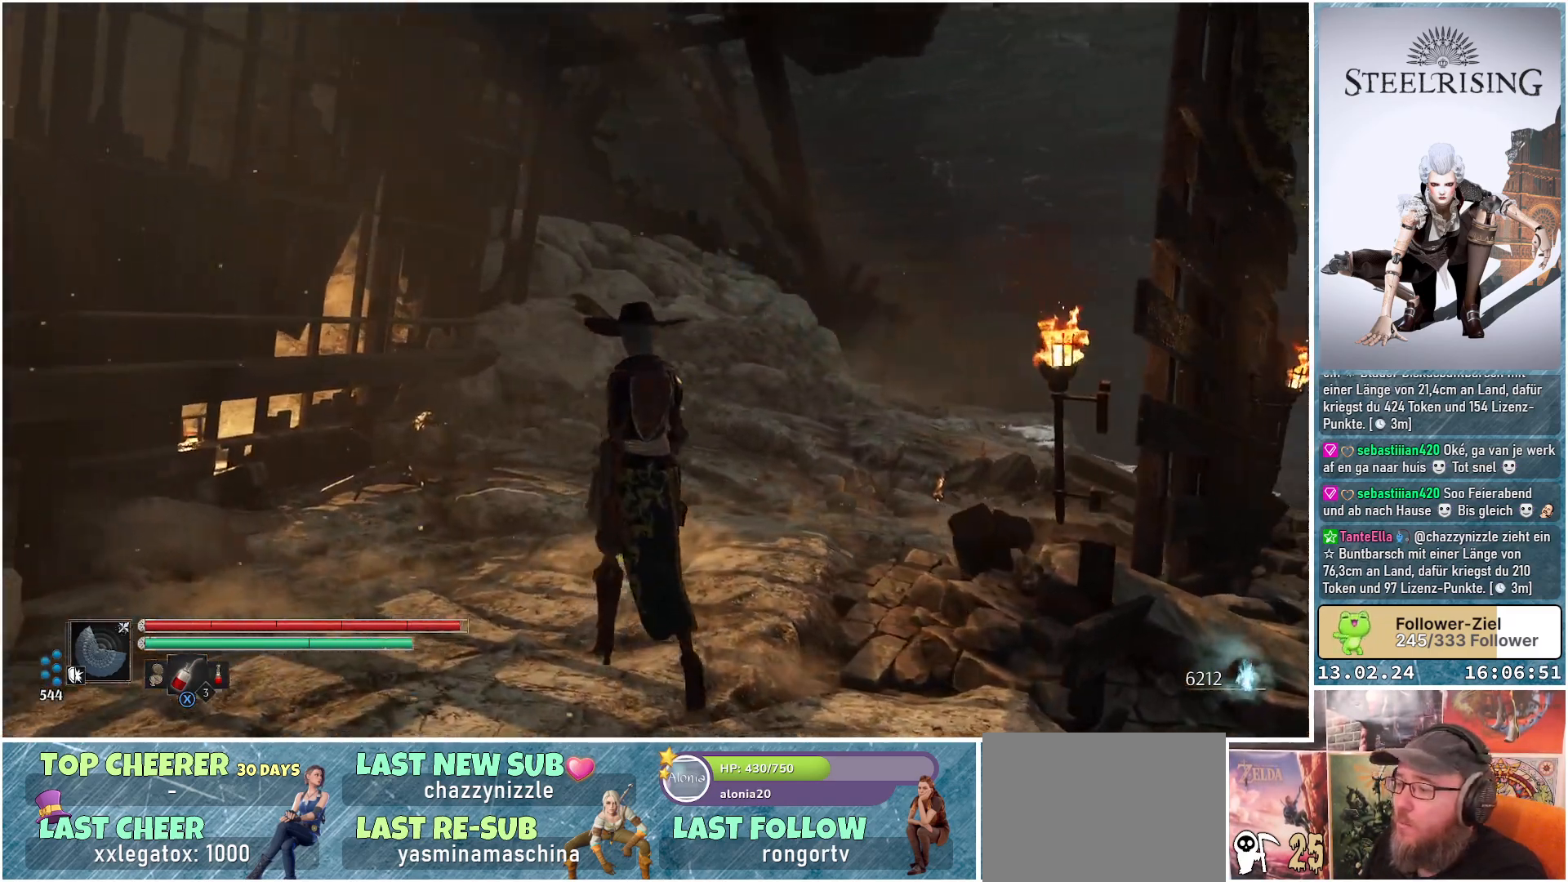
{"buttons": [], "left_stick": "up-left", "right_stick": "down-right", "events": []}
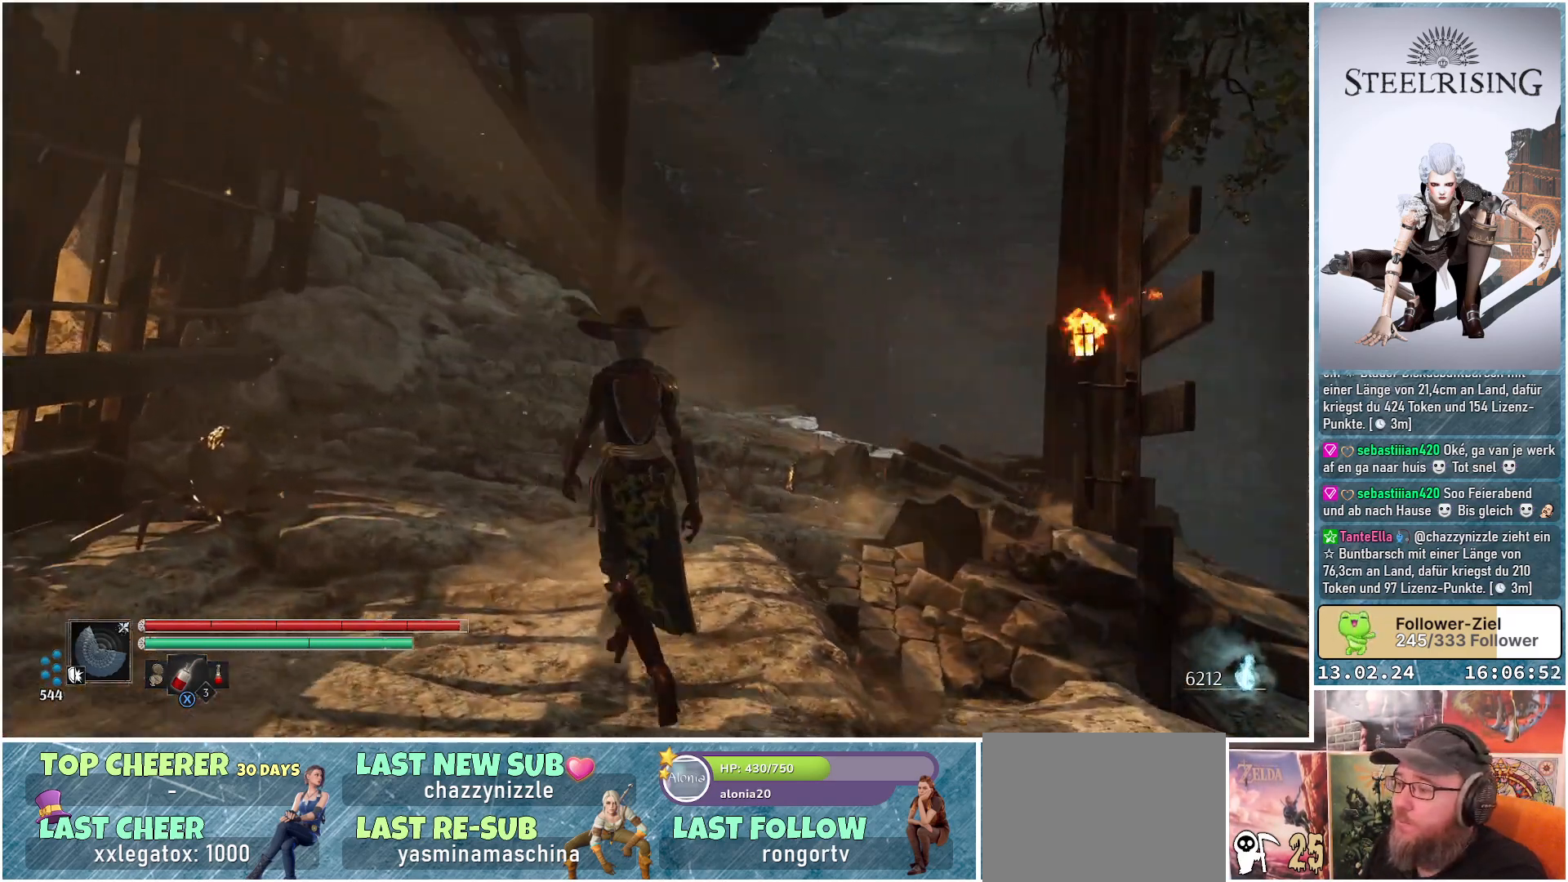
{"buttons": [], "left_stick": "up-left", "right_stick": "center", "events": [[317, "right_stick", "center"]]}
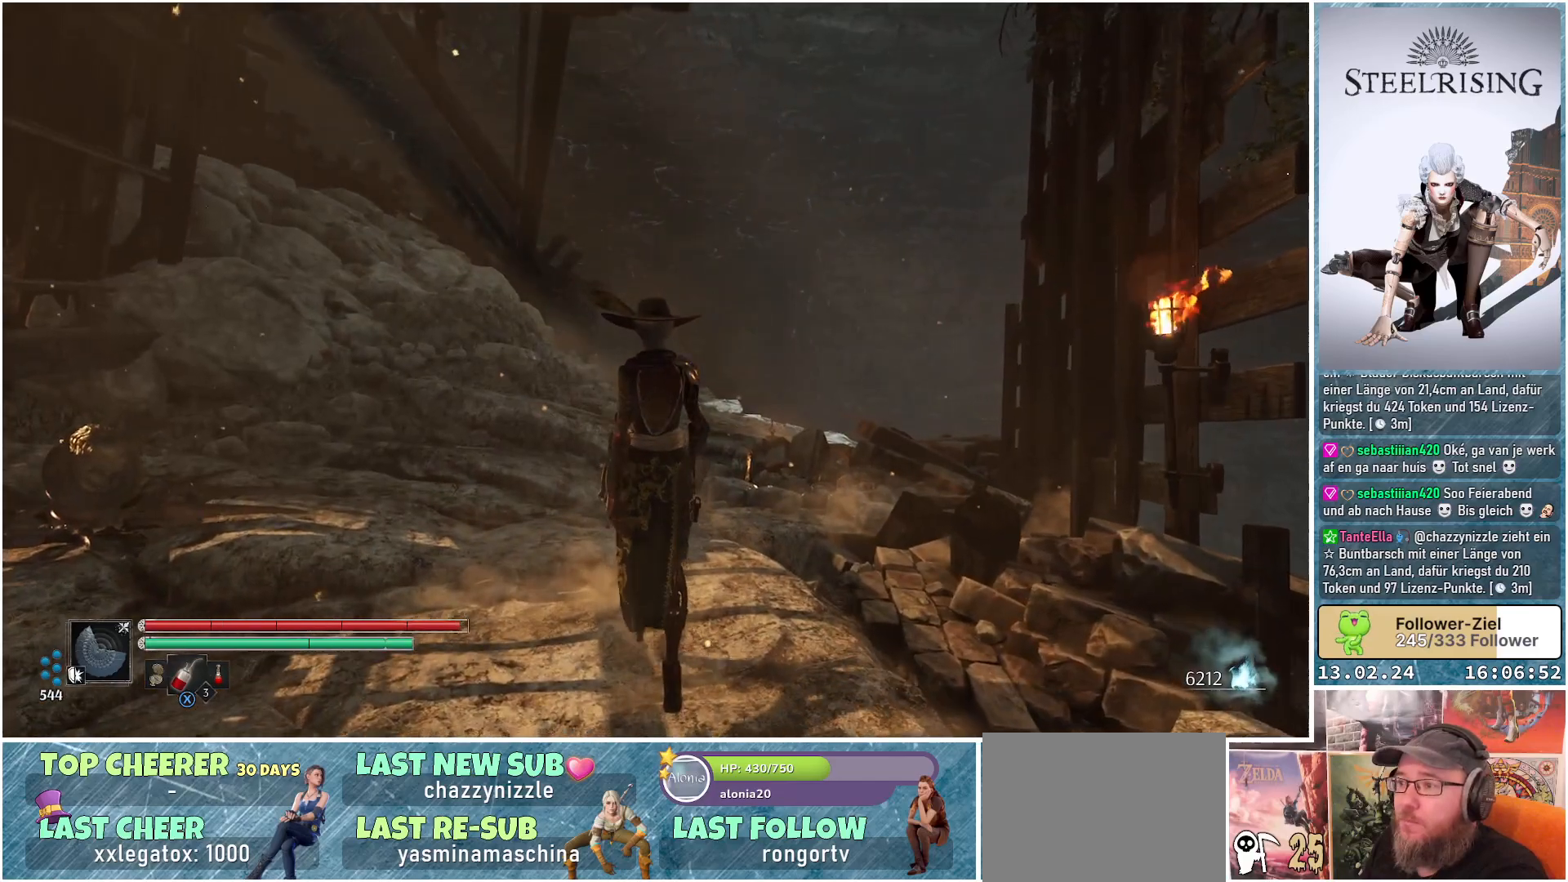
{"buttons": [], "left_stick": "up", "right_stick": "left", "events": [[200, "left_stick", "up"], [334, "right_stick", "left"]]}
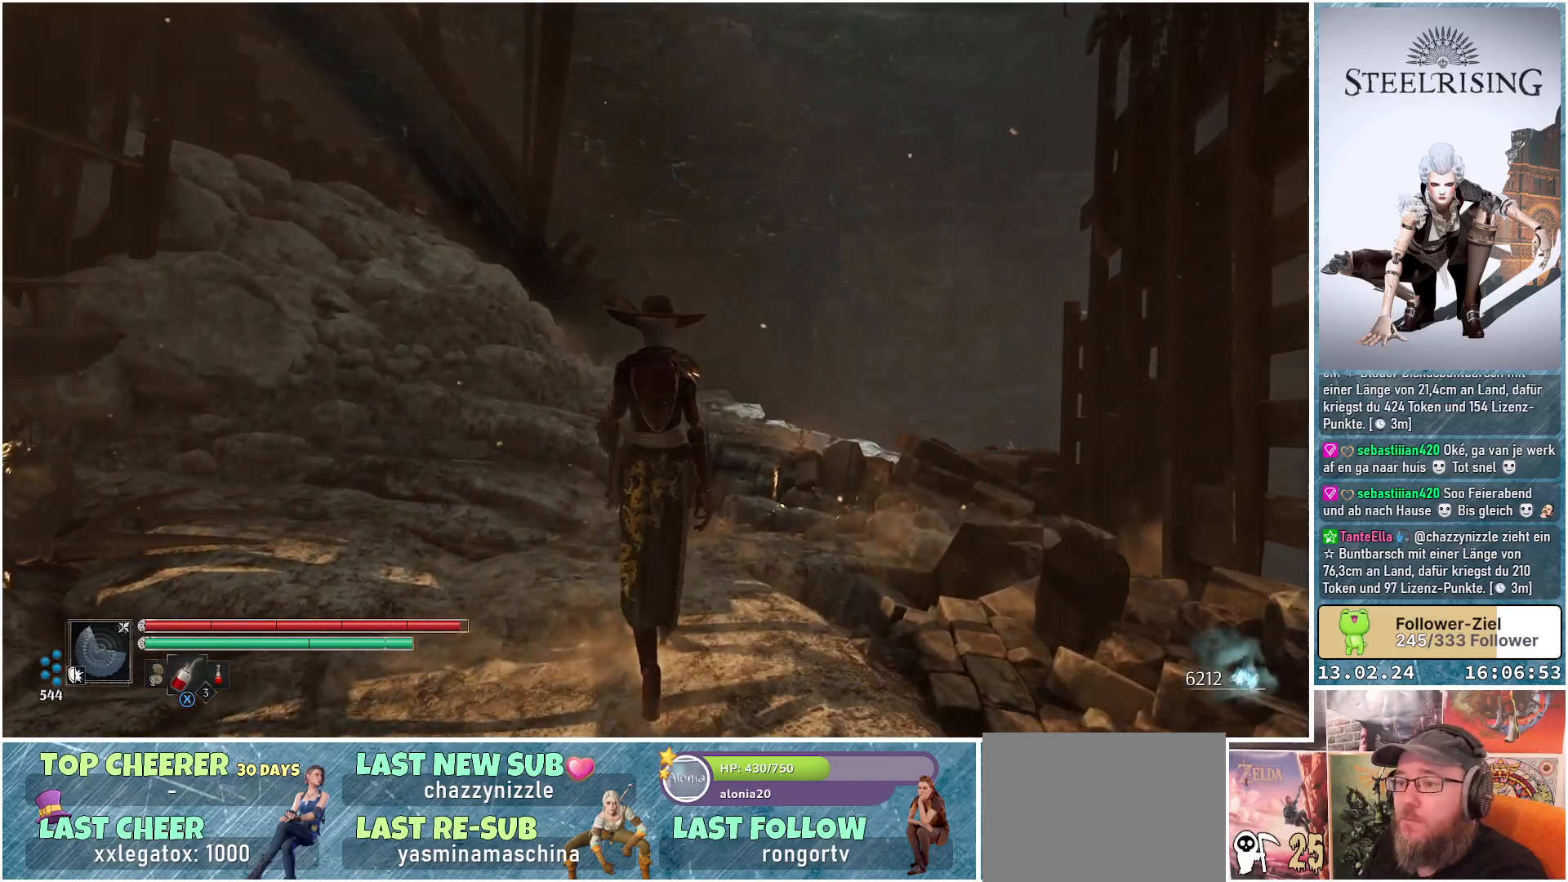
{"buttons": [], "left_stick": "up", "right_stick": "down-left", "events": [[16, "right_stick", "down-left"]]}
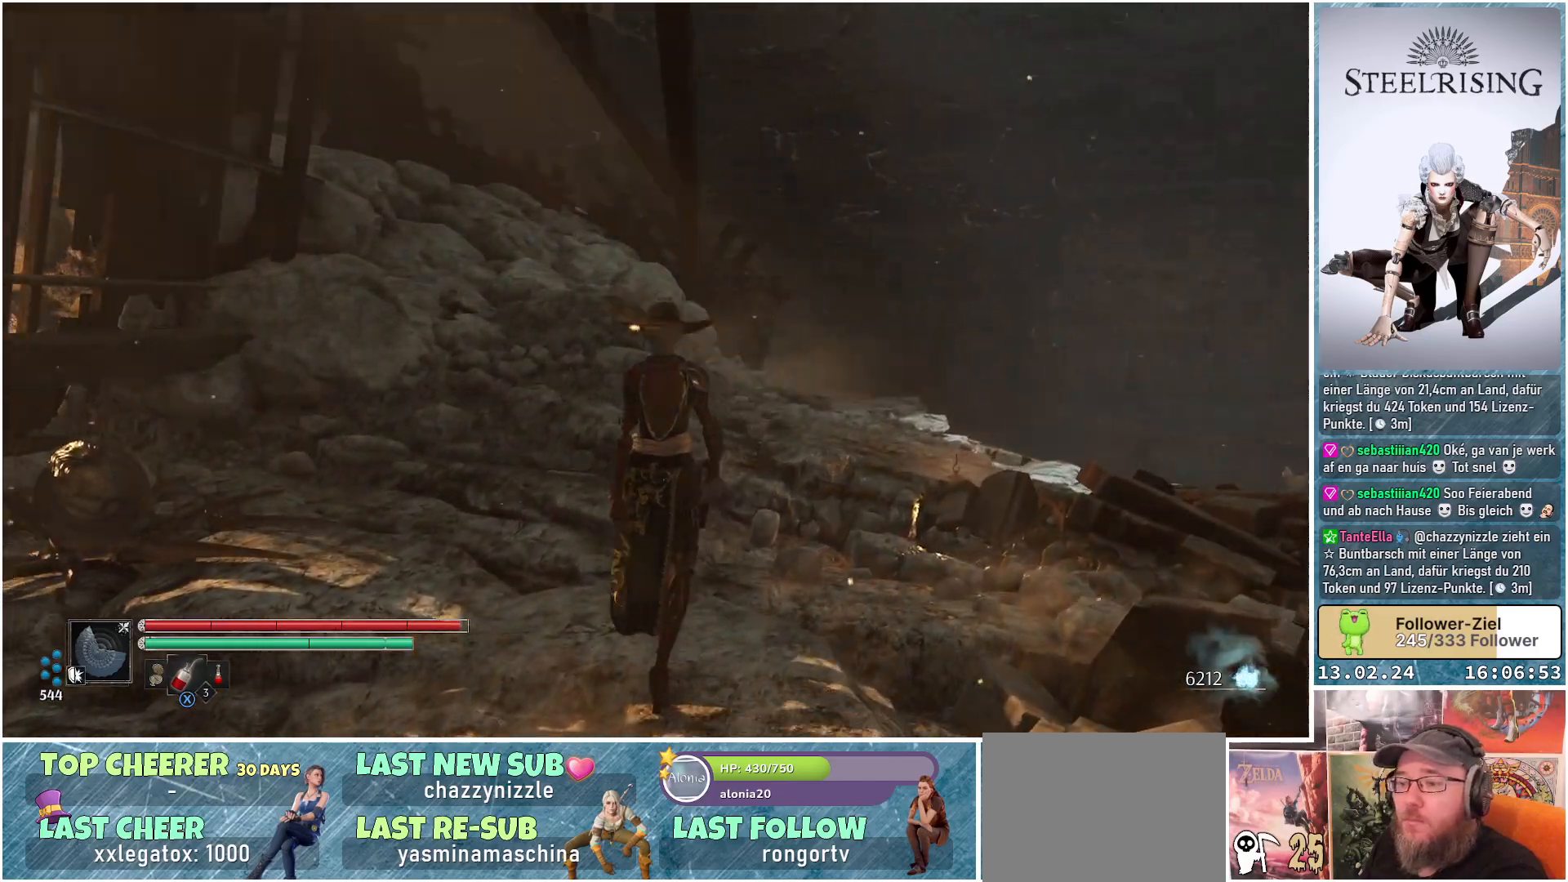
{"buttons": [], "left_stick": "up", "right_stick": "center", "events": [[167, "right_stick", "center"]]}
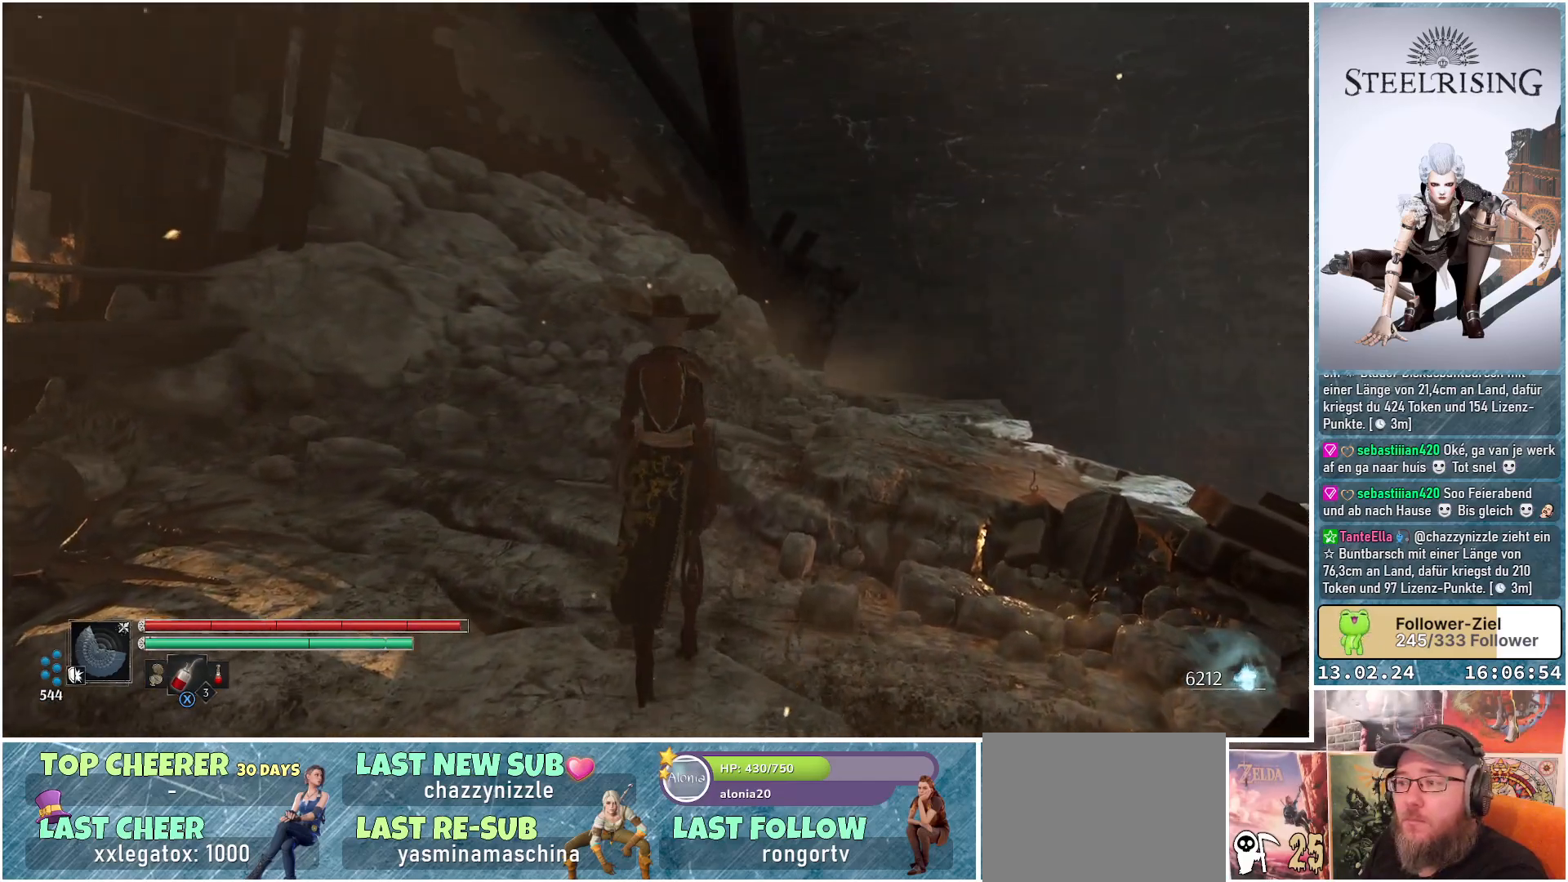
{"buttons": [], "left_stick": "up", "right_stick": "down-right", "events": [[50, "right_stick", "right"], [300, "right_stick", "down-right"]]}
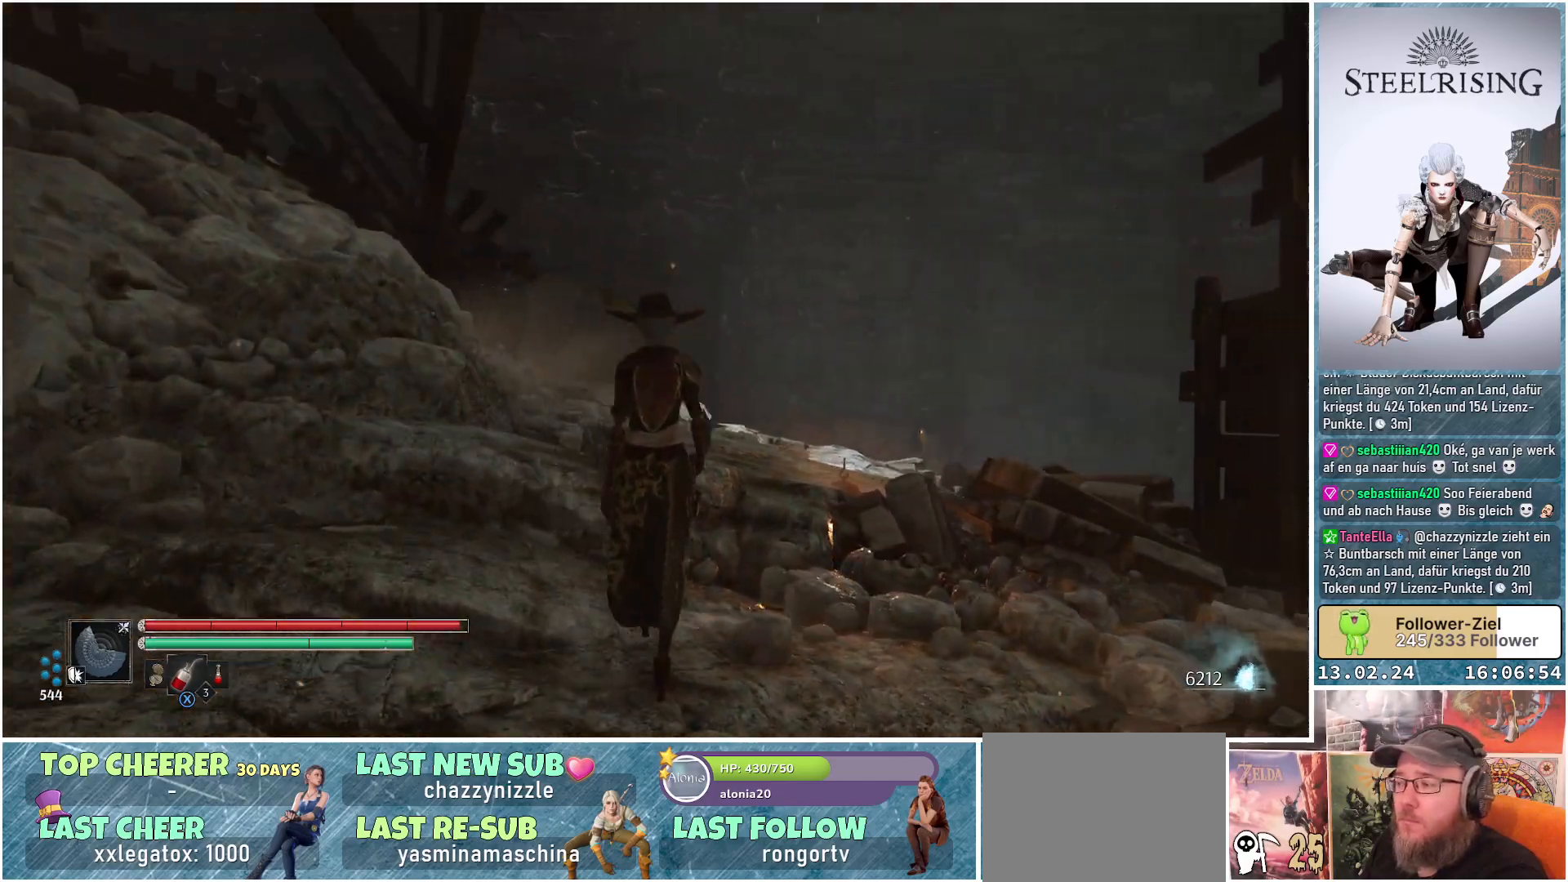
{"buttons": [], "left_stick": "up", "right_stick": "down-right", "events": []}
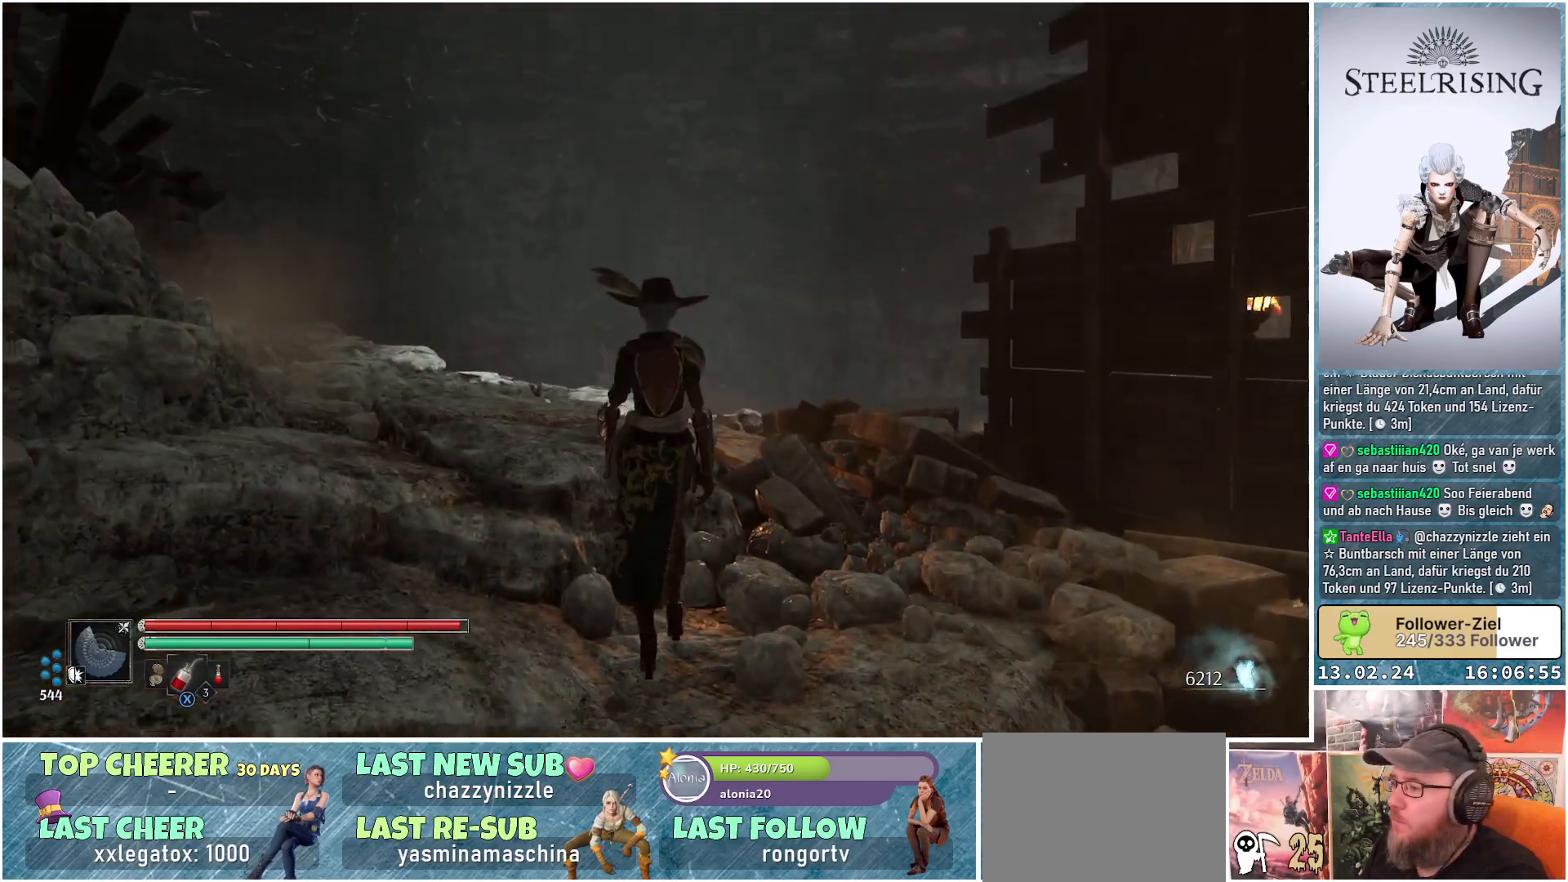
{"buttons": [], "left_stick": "up", "right_stick": "down-right", "events": []}
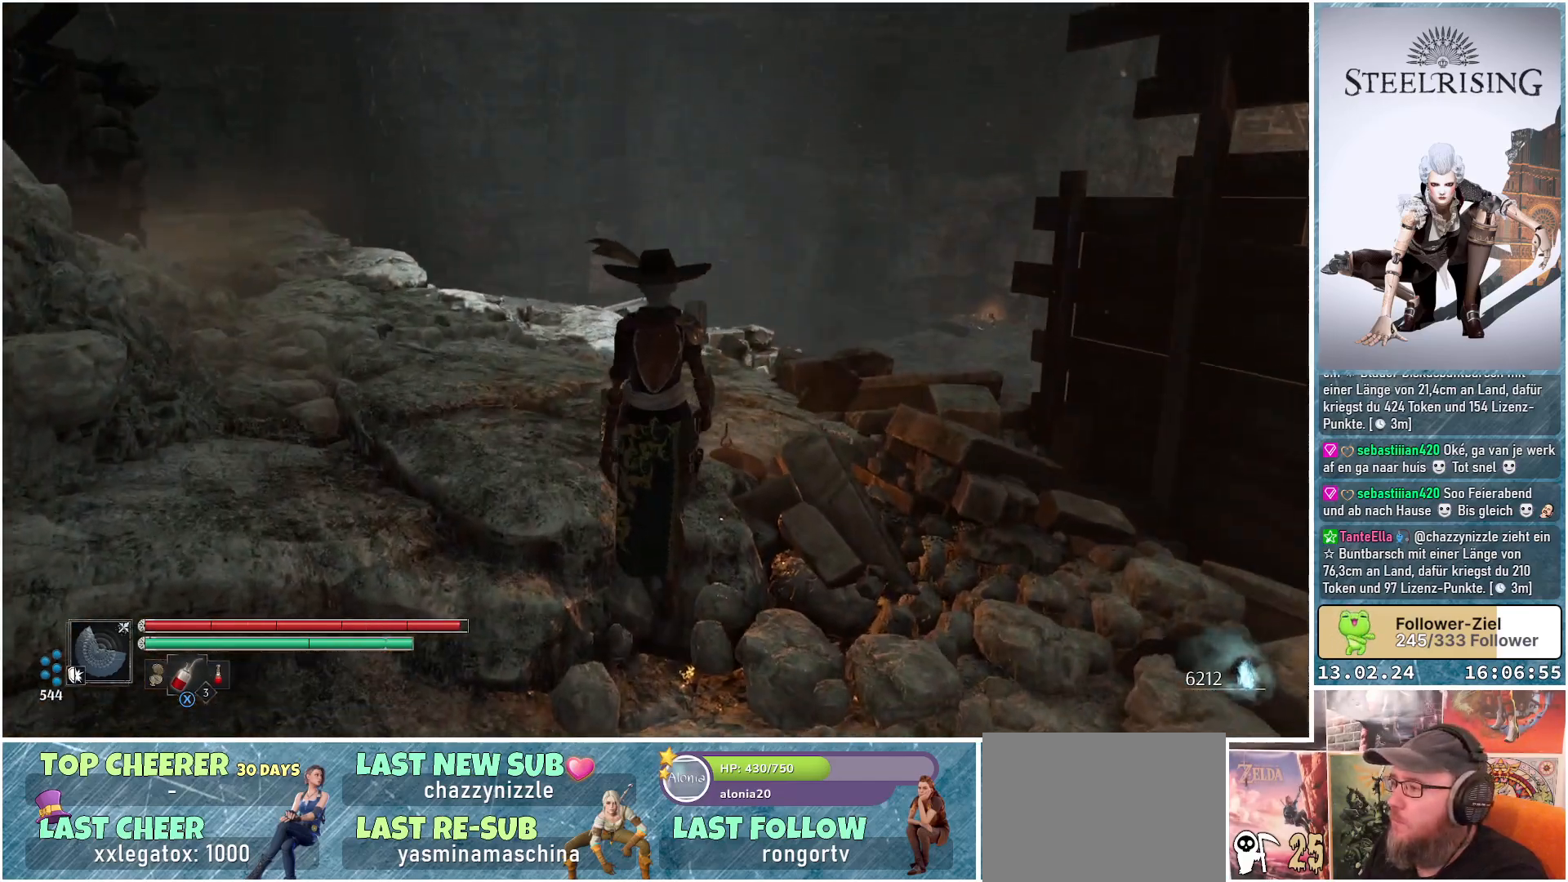
{"buttons": [], "left_stick": "up", "right_stick": "down-right", "events": []}
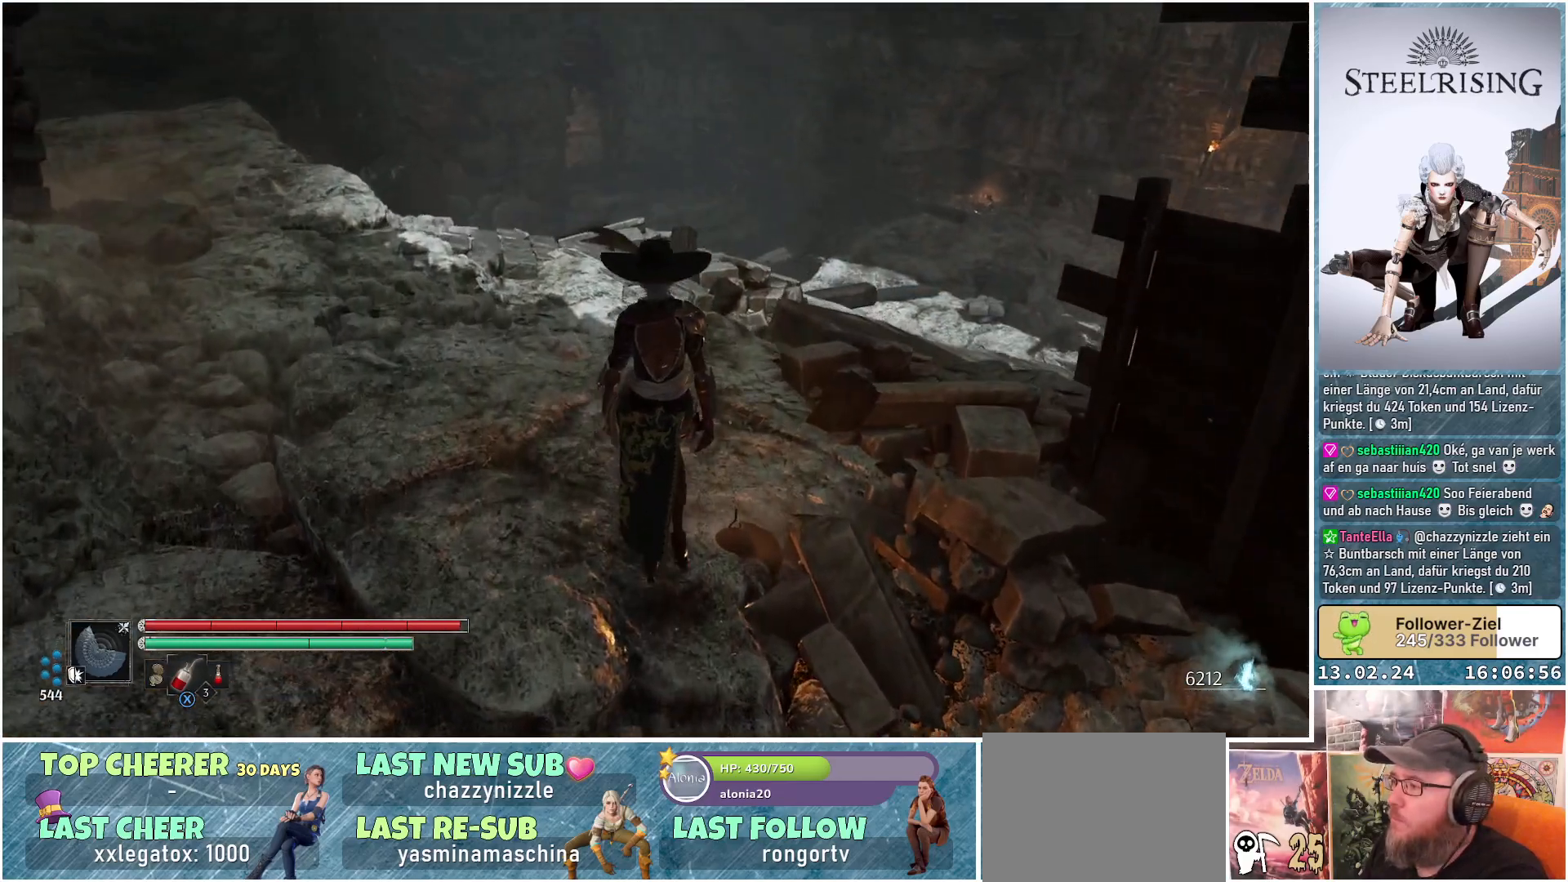
{"buttons": [], "left_stick": "up", "right_stick": "down-right", "events": []}
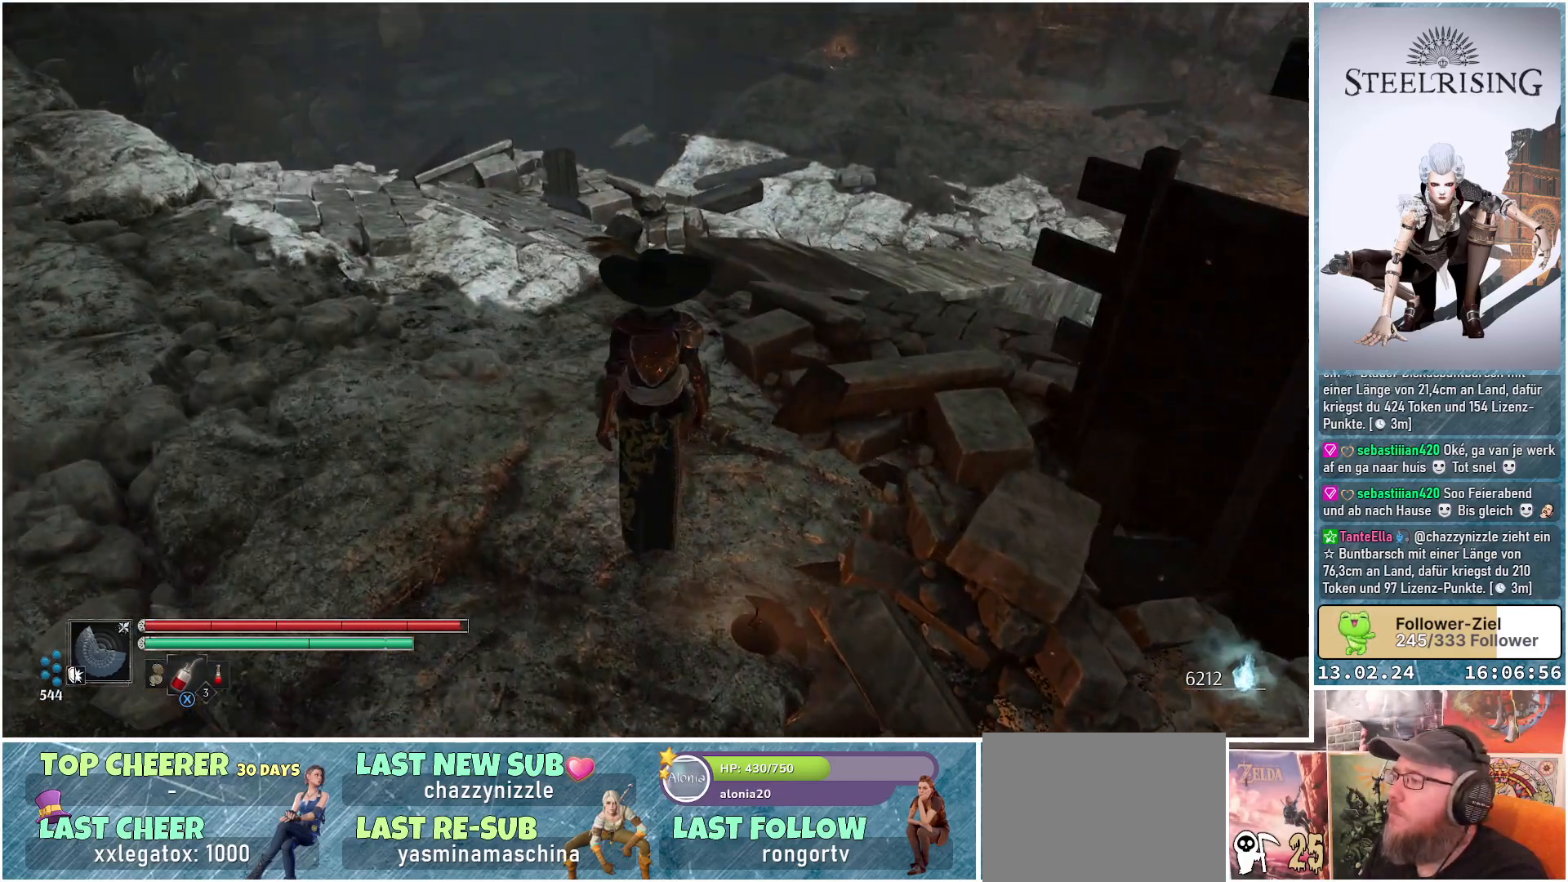
{"buttons": [], "left_stick": "up-left", "right_stick": "center", "events": [[150, "left_stick", "up-left"], [484, "right_stick", "center"]]}
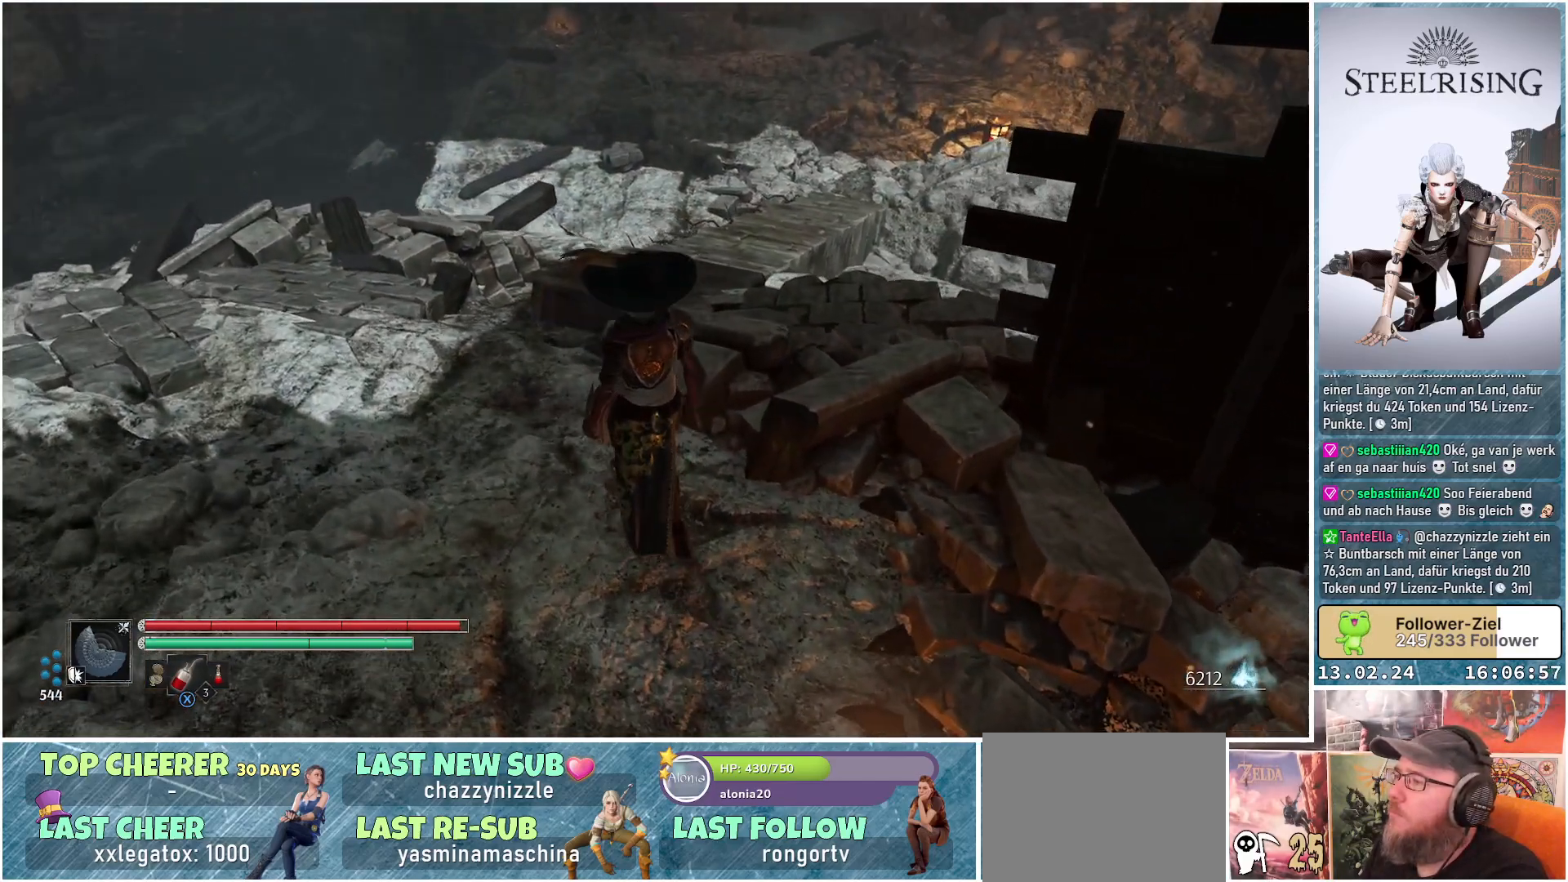
{"buttons": [], "left_stick": "up-left", "right_stick": "center", "events": []}
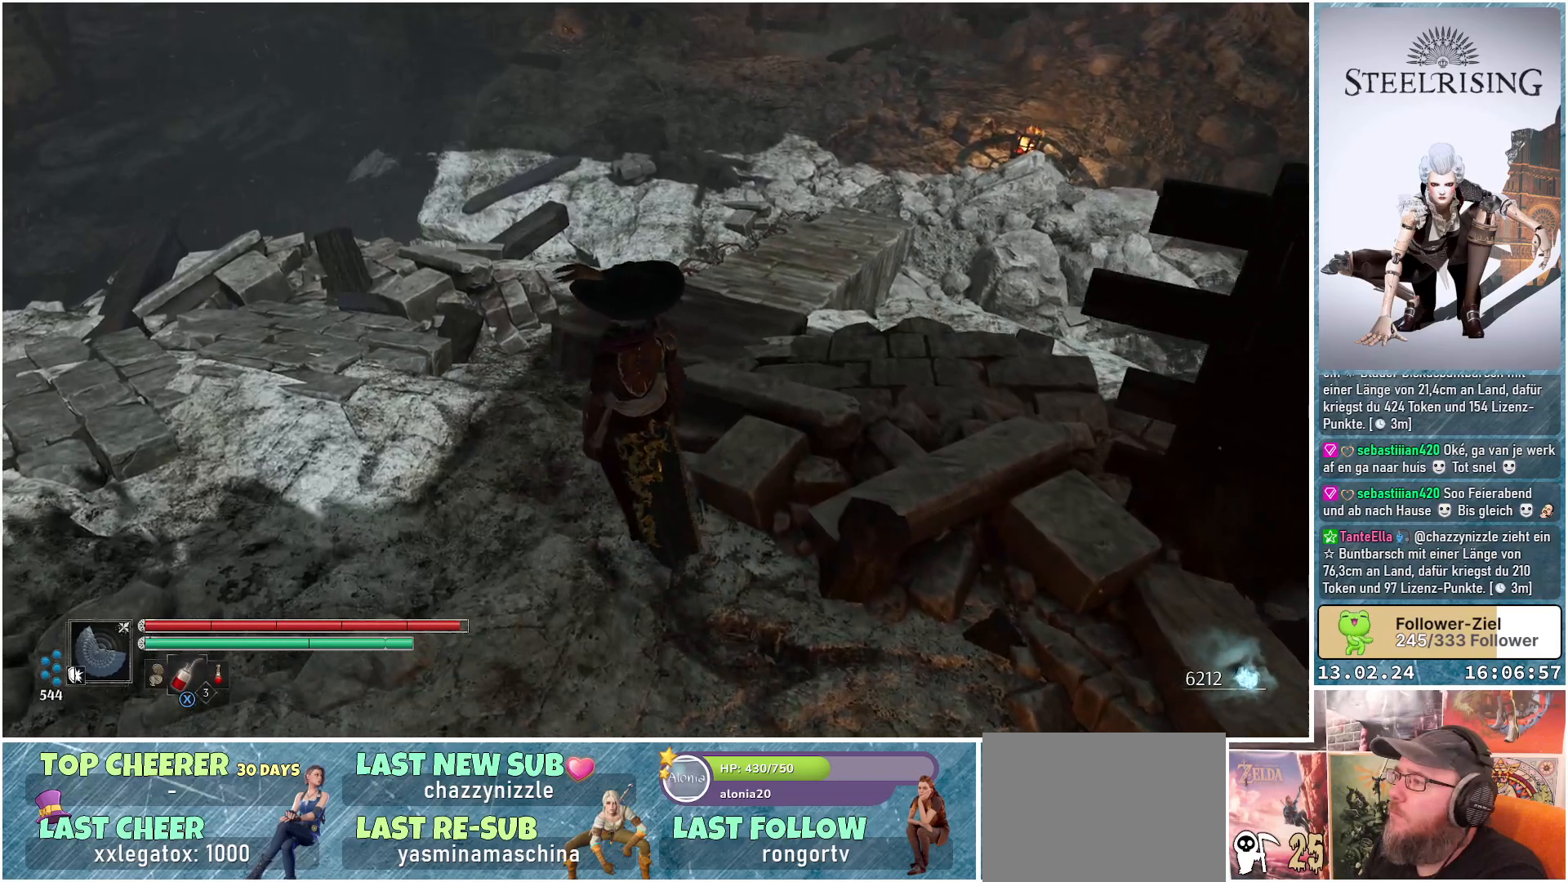
{"buttons": [], "left_stick": "up-left", "right_stick": "left", "events": [[217, "right_stick", "left"]]}
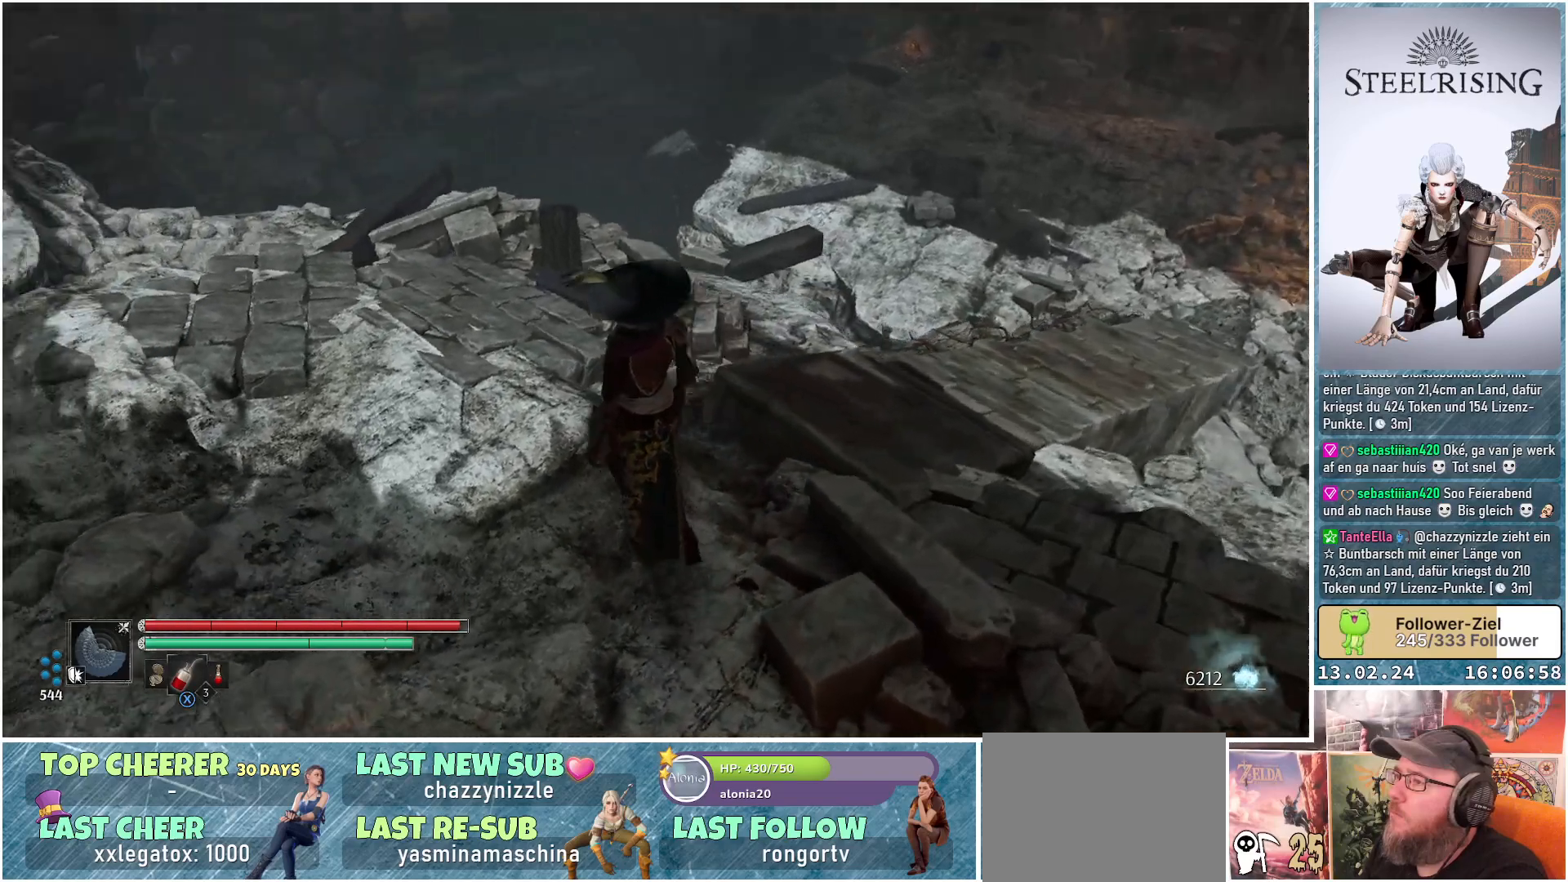
{"buttons": [], "left_stick": "up-left", "right_stick": "up-left", "events": [[83, "right_stick", "up-left"]]}
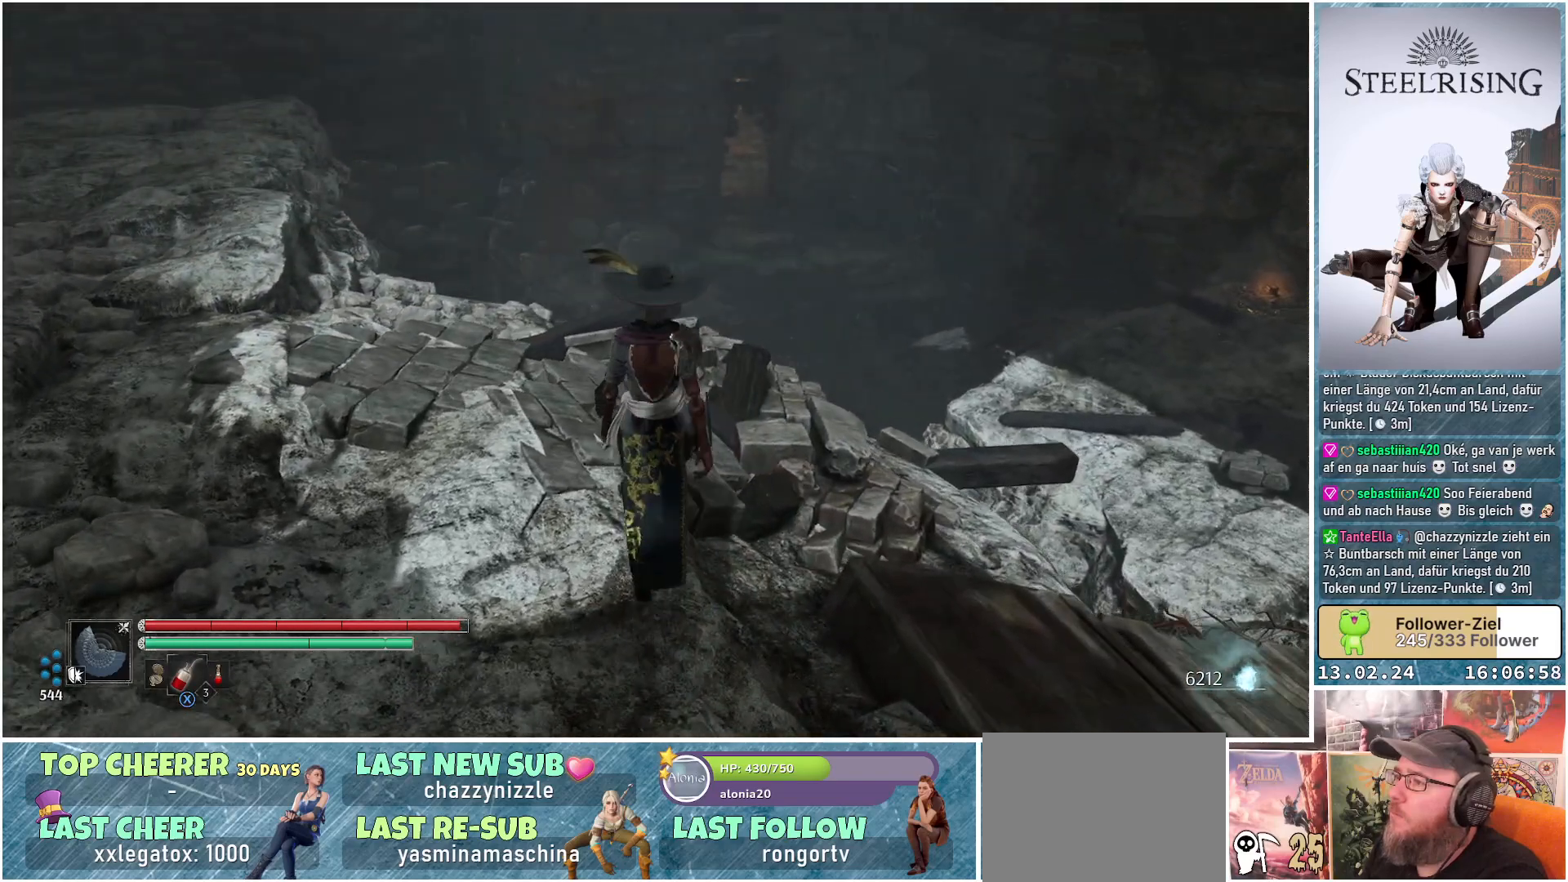
{"buttons": [], "left_stick": "up-left", "right_stick": "up-left", "events": []}
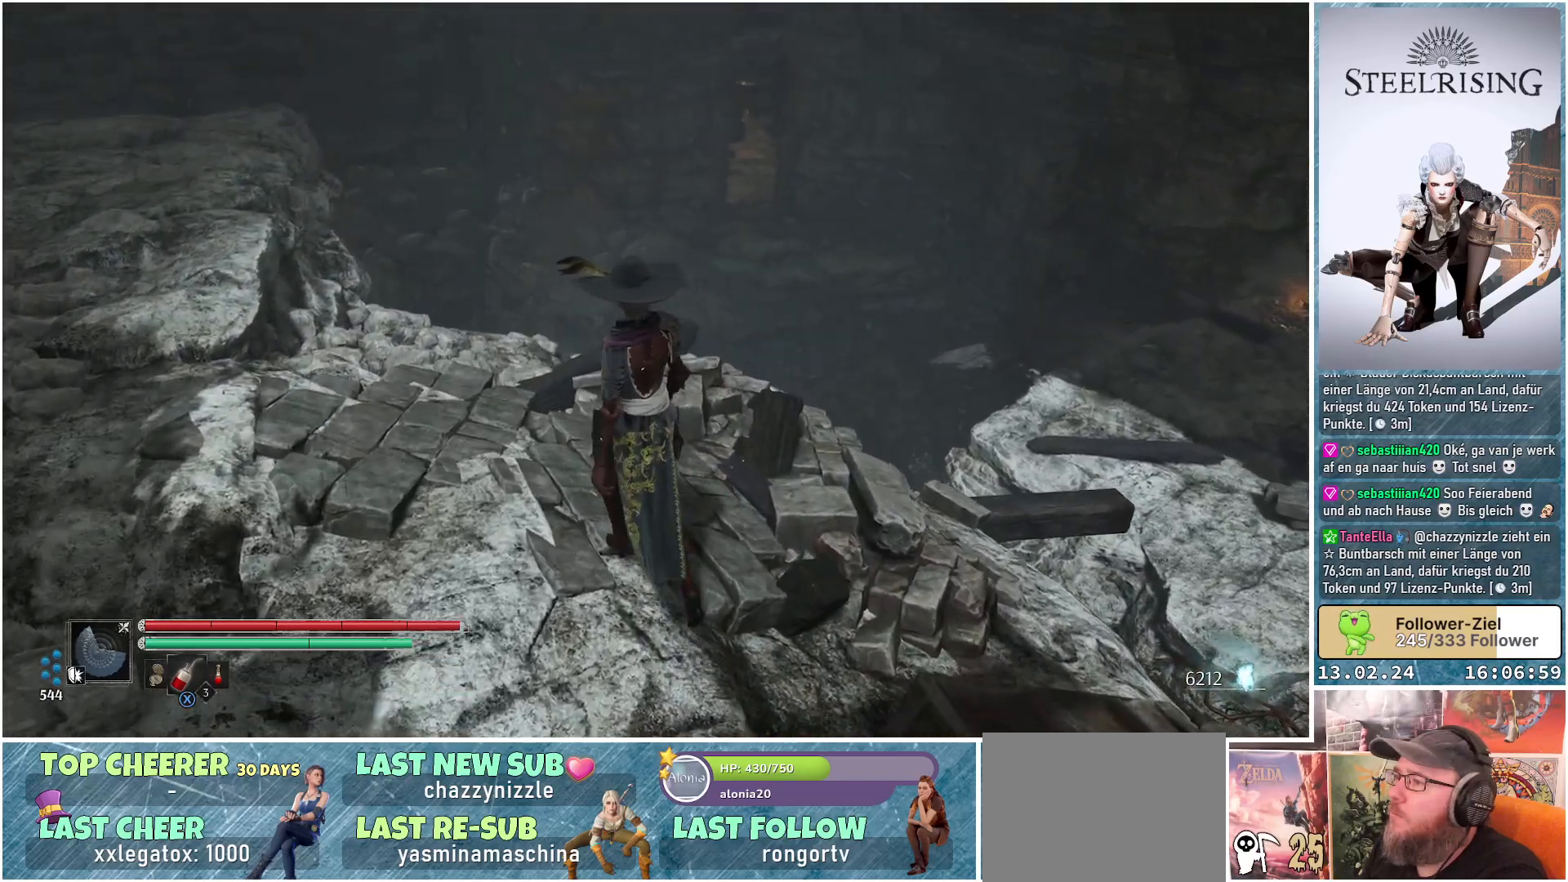
{"buttons": [], "left_stick": "up-left", "right_stick": "left", "events": [[166, "right_stick", "left"]]}
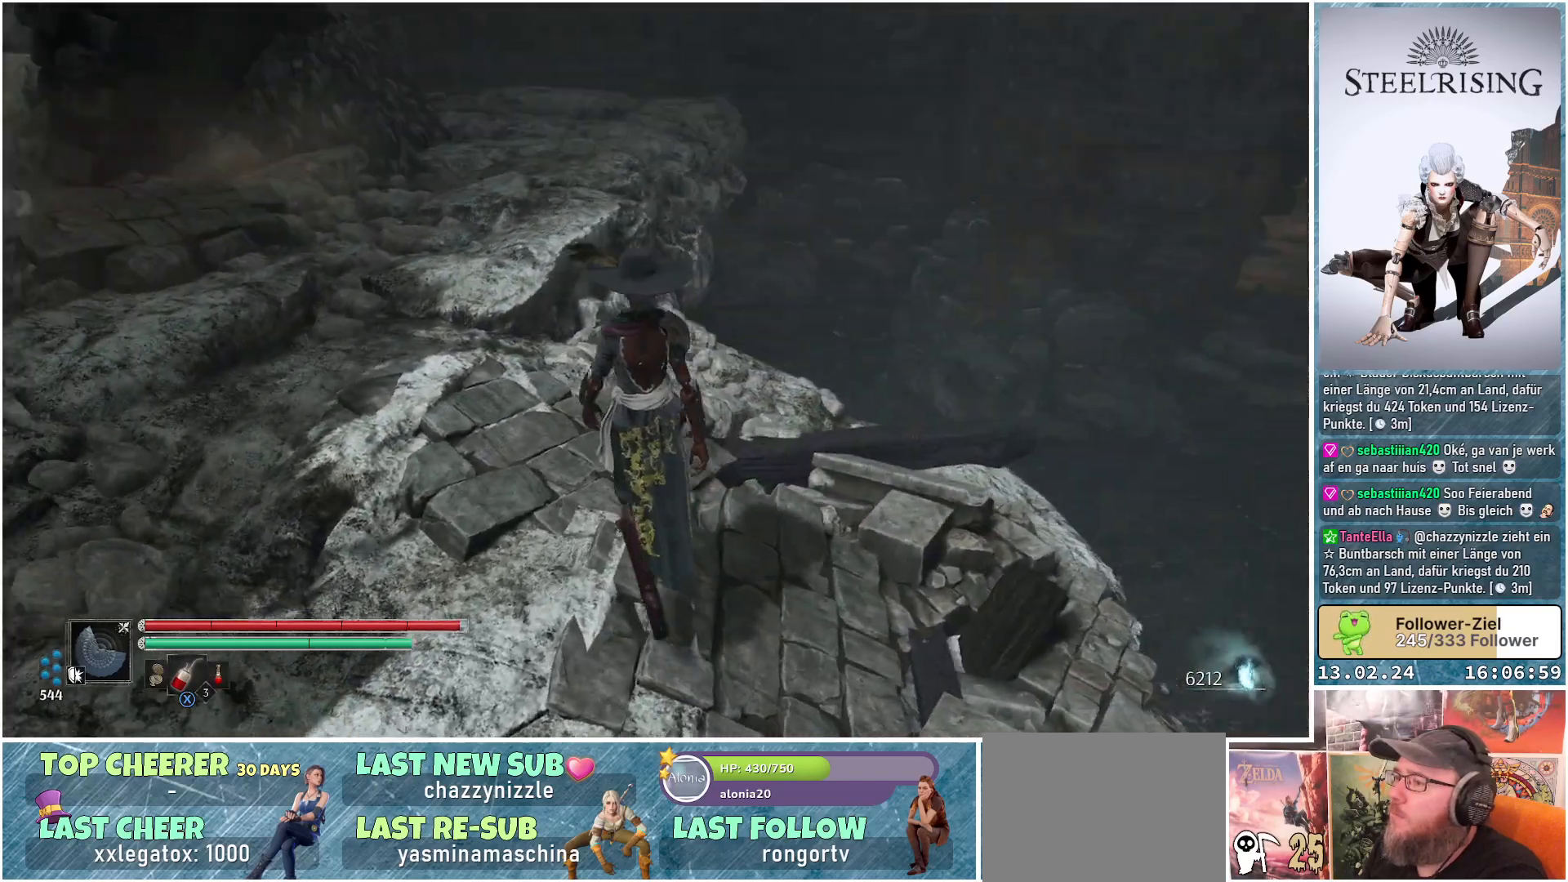
{"buttons": [], "left_stick": "up", "right_stick": "up", "events": [[33, "right_stick", "up-left"], [117, "left_stick", "up"], [400, "right_stick", "up"]]}
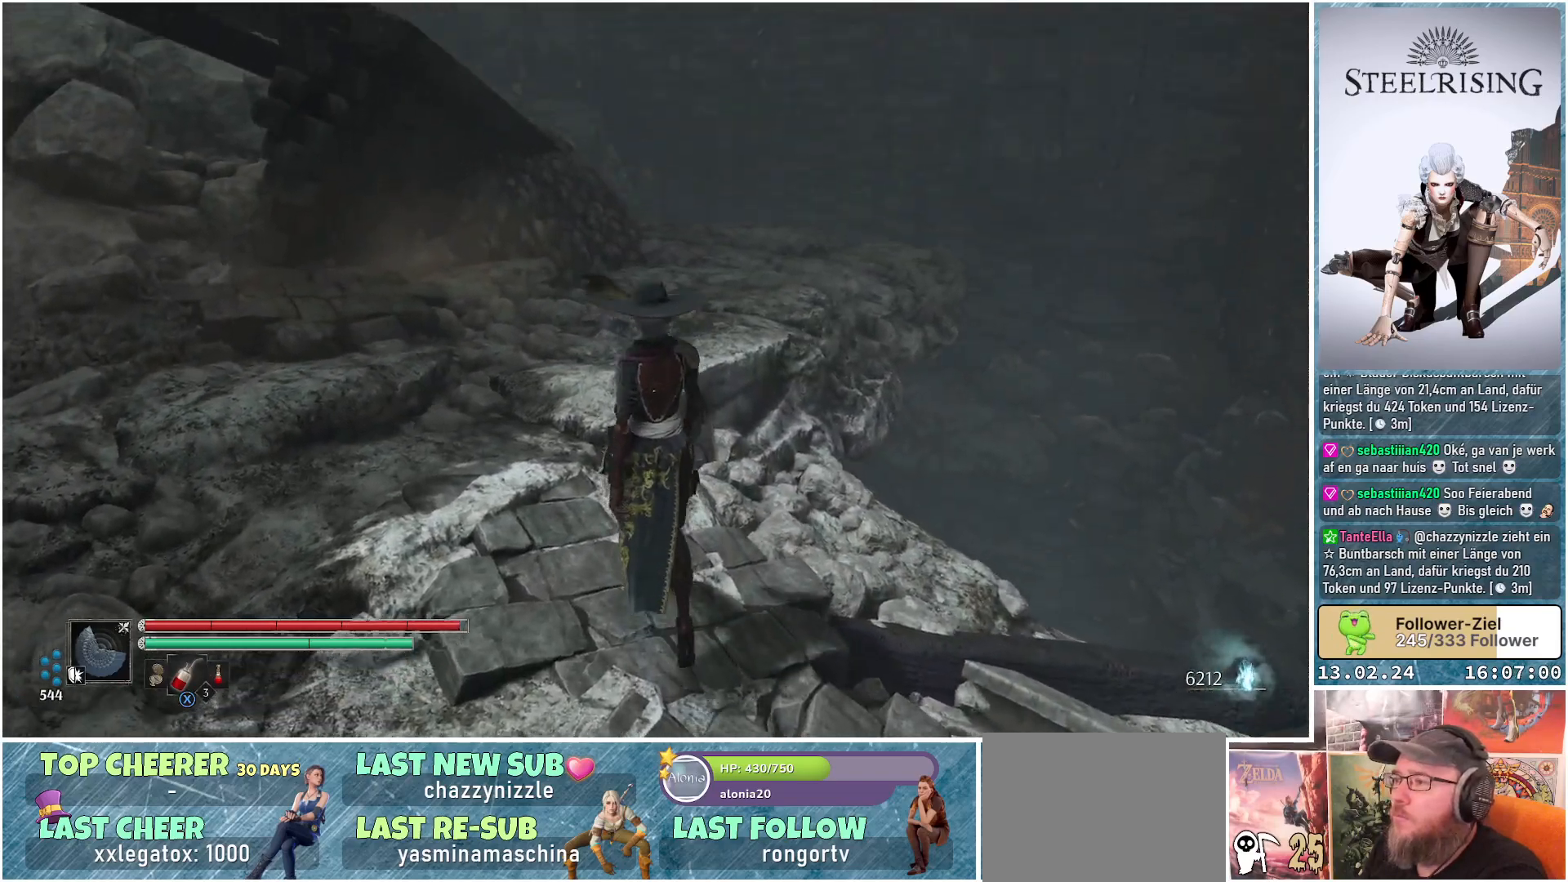
{"buttons": [], "left_stick": "up", "right_stick": "center", "events": [[183, "right_stick", "center"]]}
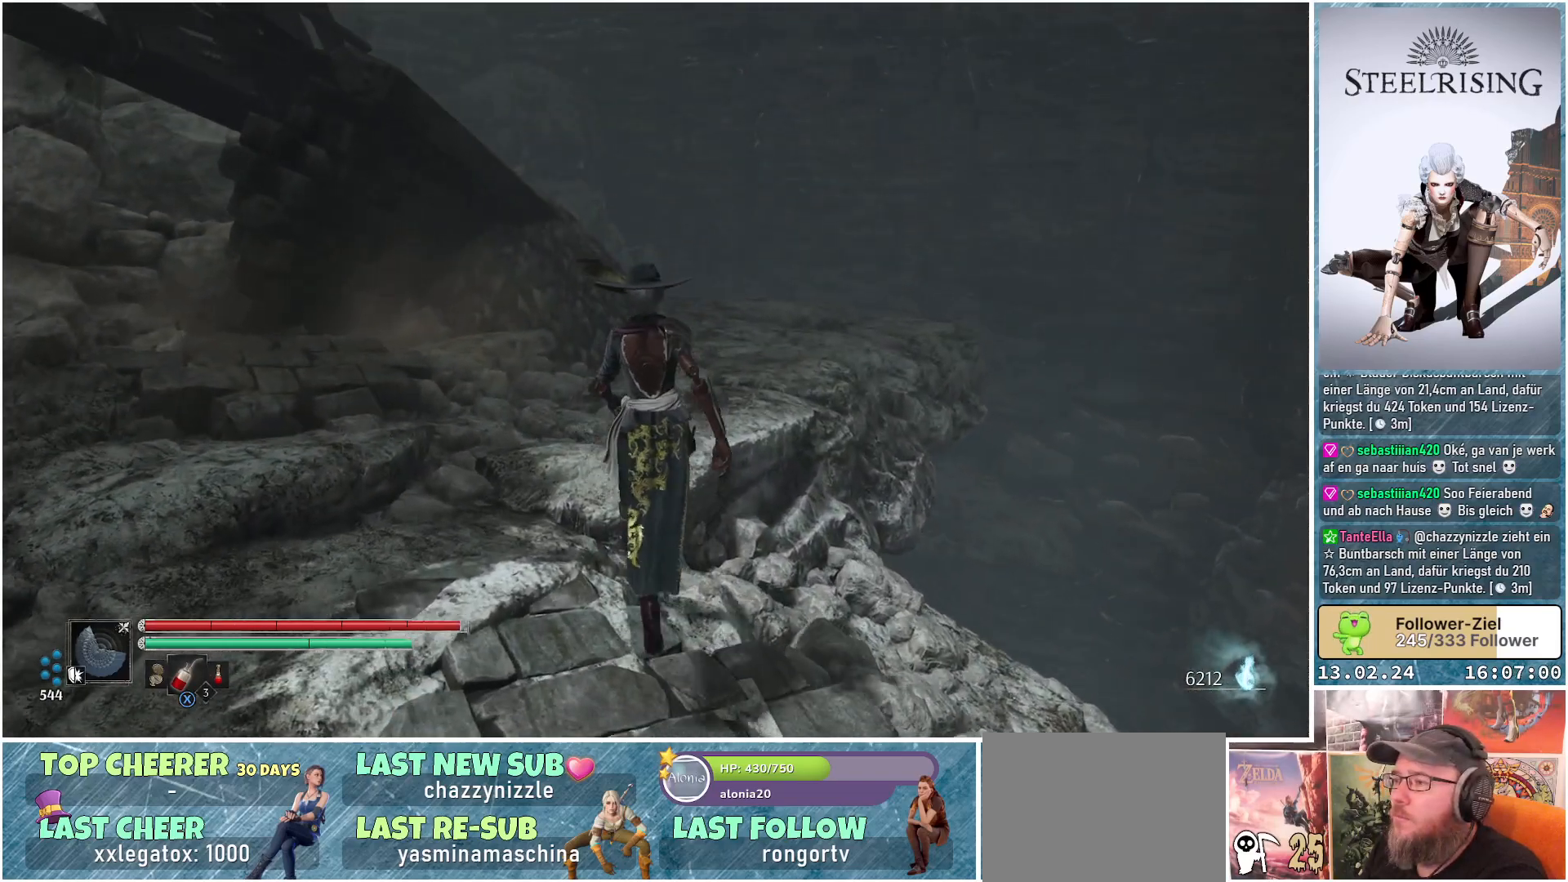
{"buttons": [], "left_stick": "up", "right_stick": "down-left", "events": [[367, "right_stick", "down-left"]]}